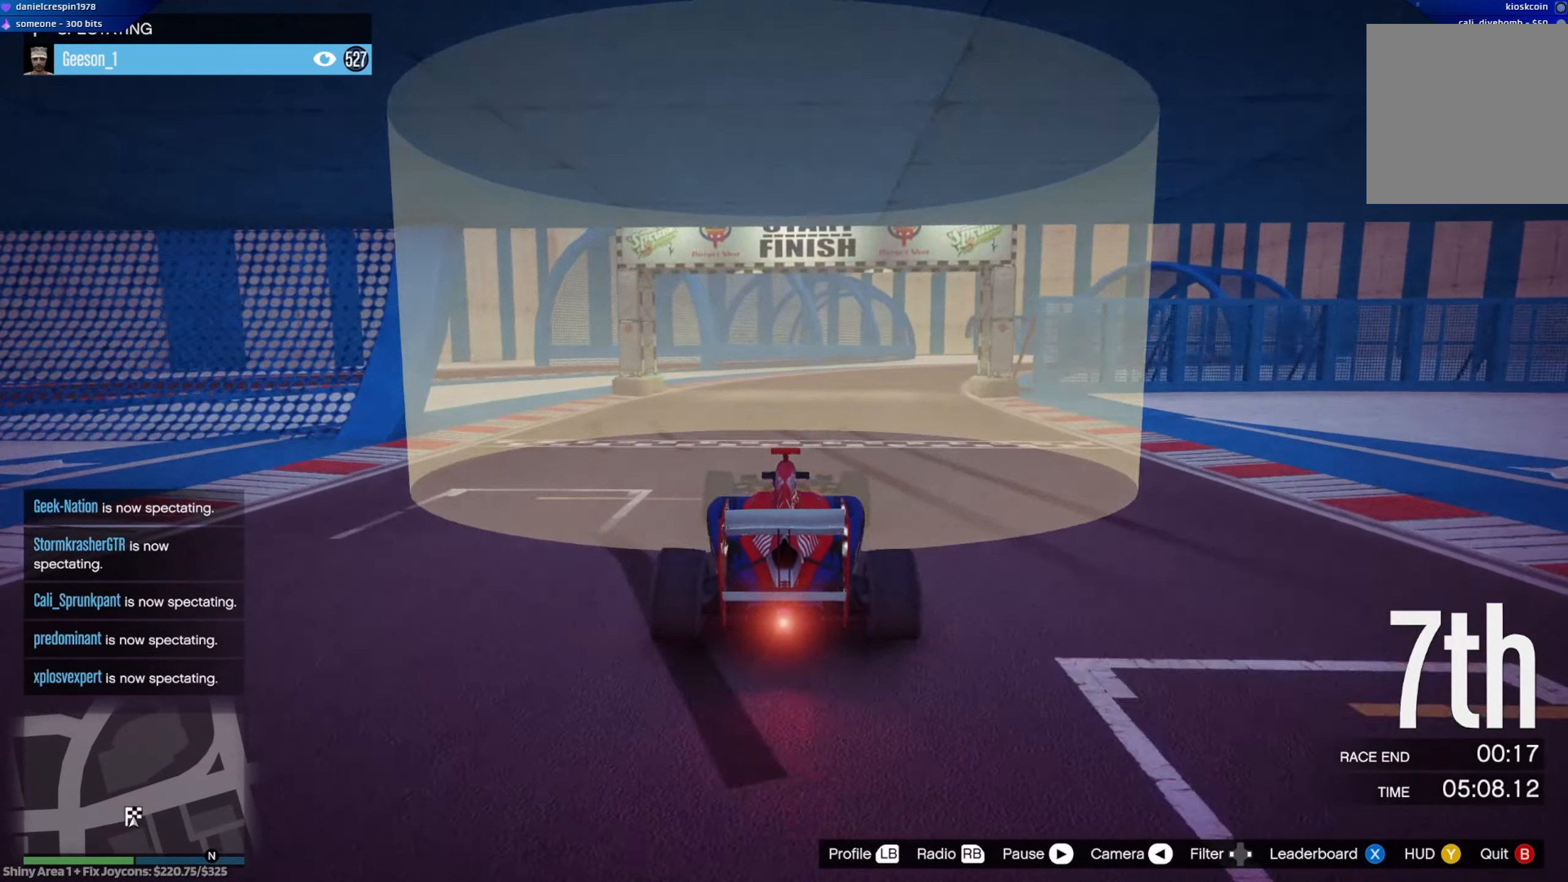
Gameplay with a controller (Xbox layout); each line is a JSON object with the inputs held at the frame after it. "events" lists button and stick changes between this image and that frame as [ms after this image, input, new state], when the widget could be followed in between.
{"buttons": ["A"], "left_stick": "center", "right_stick": "center", "events": [[500, "A", "down"]]}
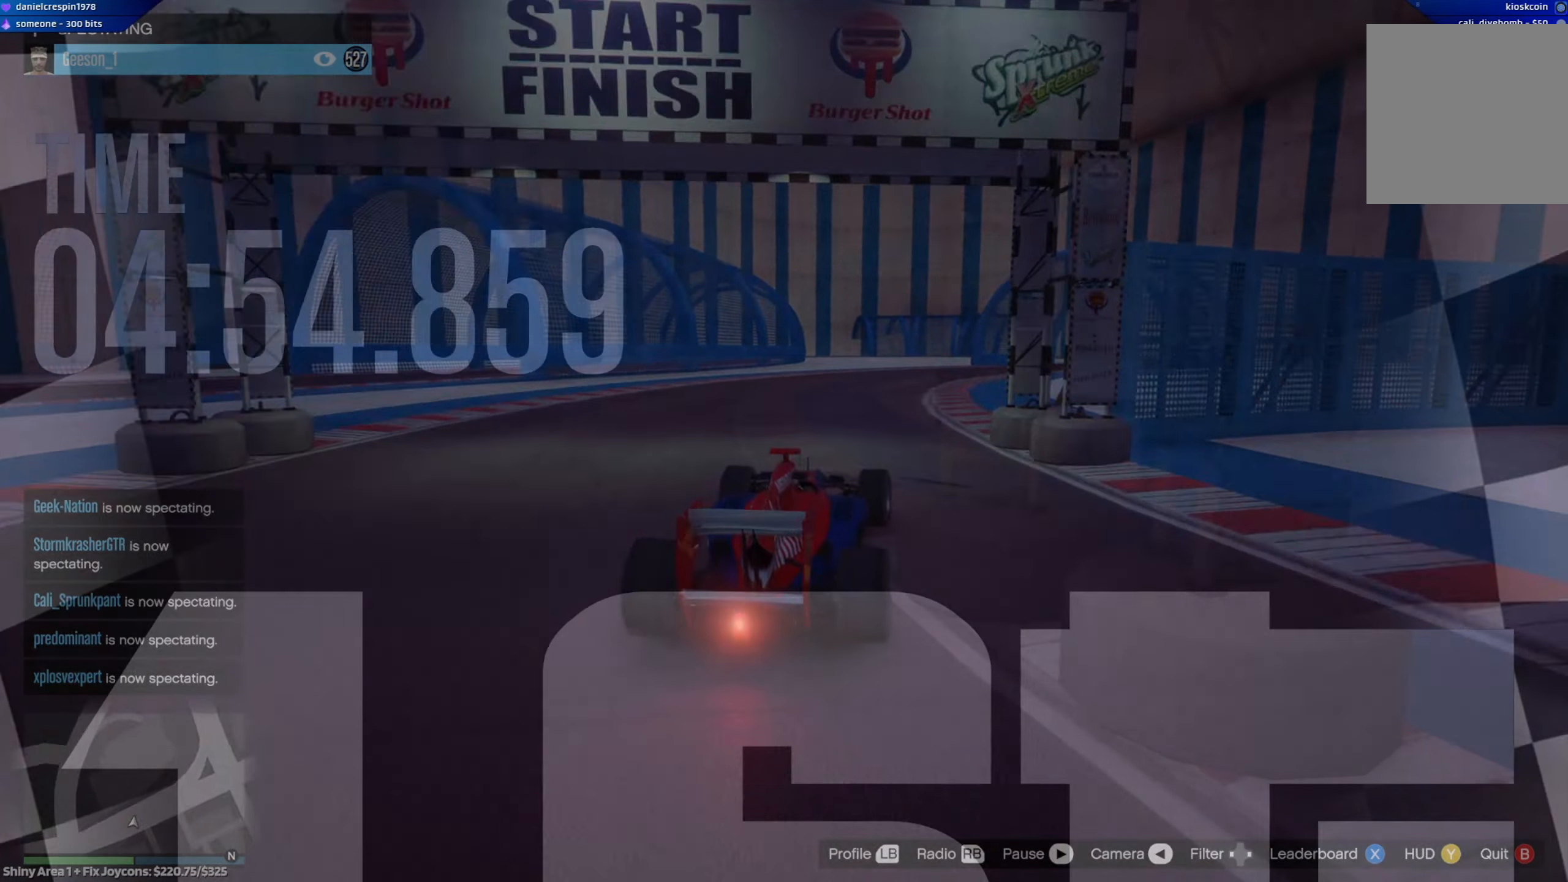
{"buttons": ["A"], "left_stick": "center", "right_stick": "center", "events": []}
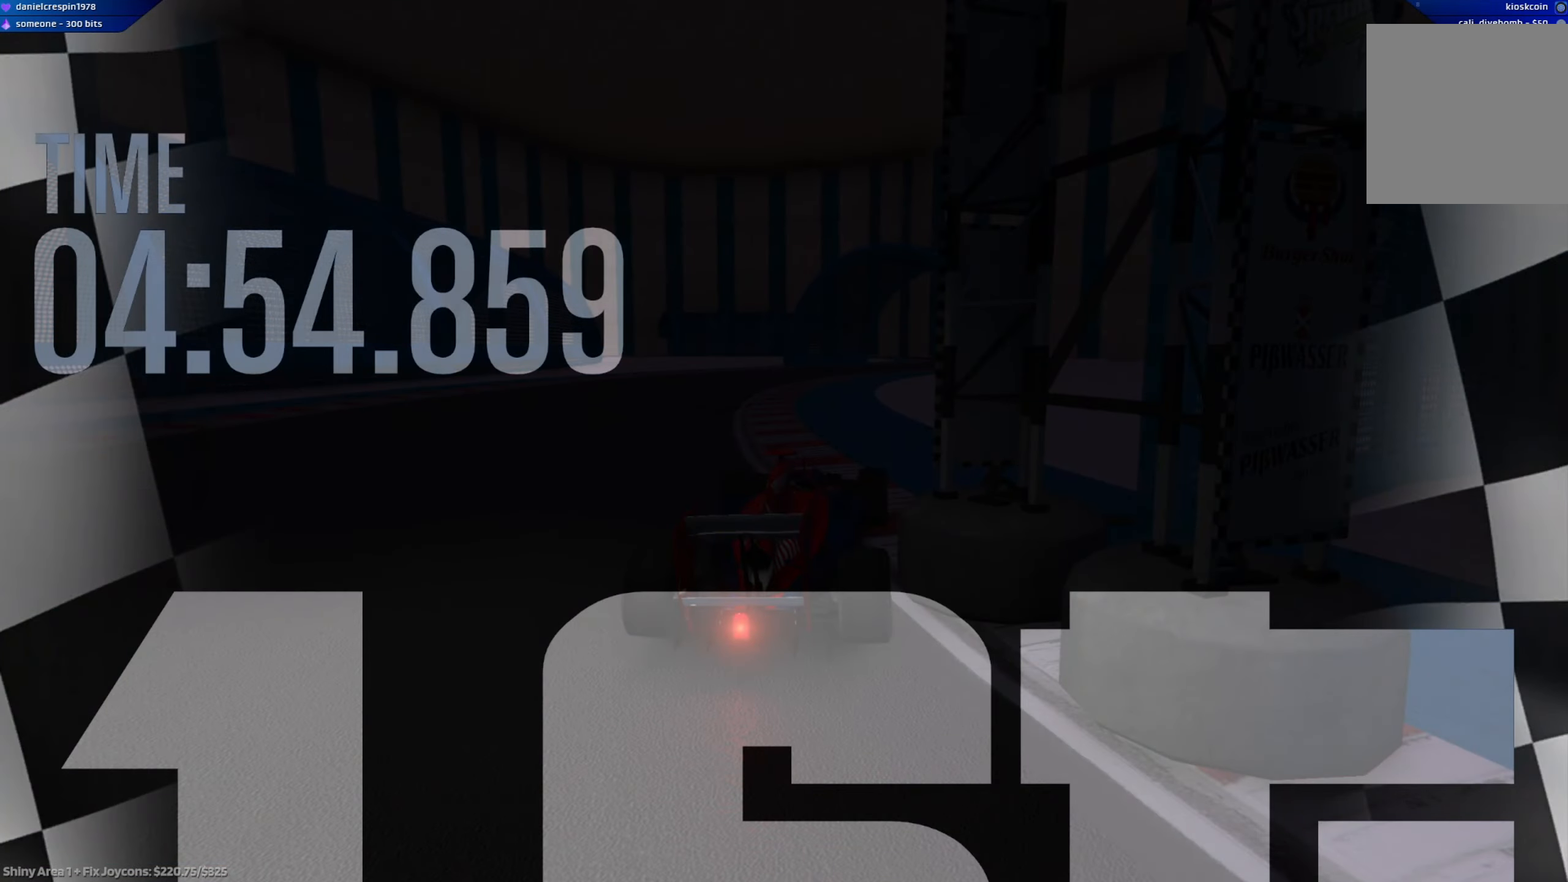
{"buttons": ["A"], "left_stick": "center", "right_stick": "center", "events": []}
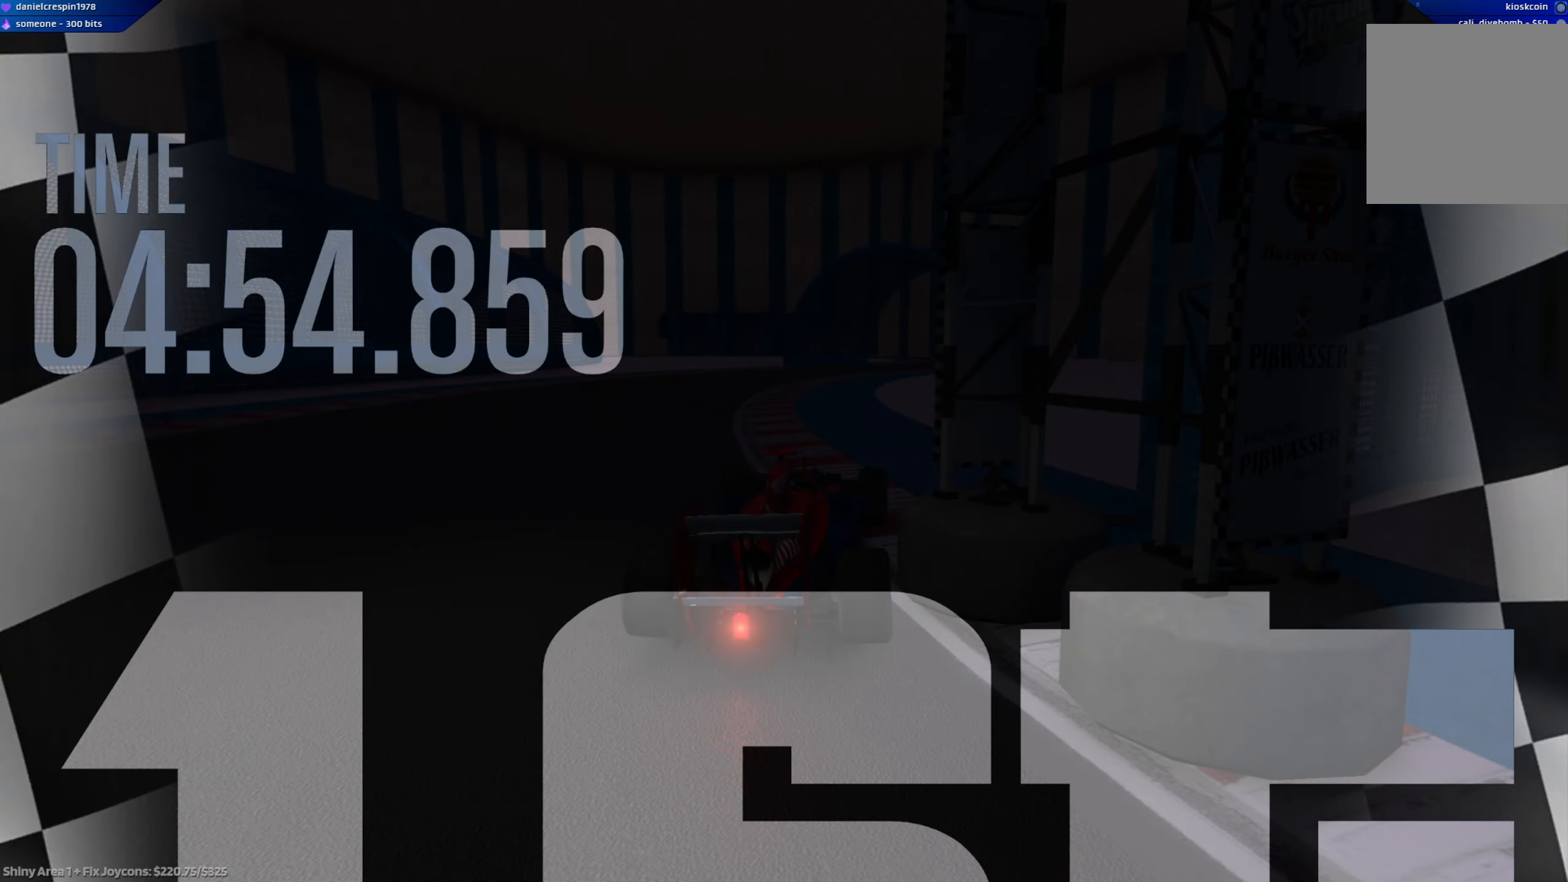
{"buttons": ["A"], "left_stick": "up", "right_stick": "center", "events": [[500, "left_stick", "up"]]}
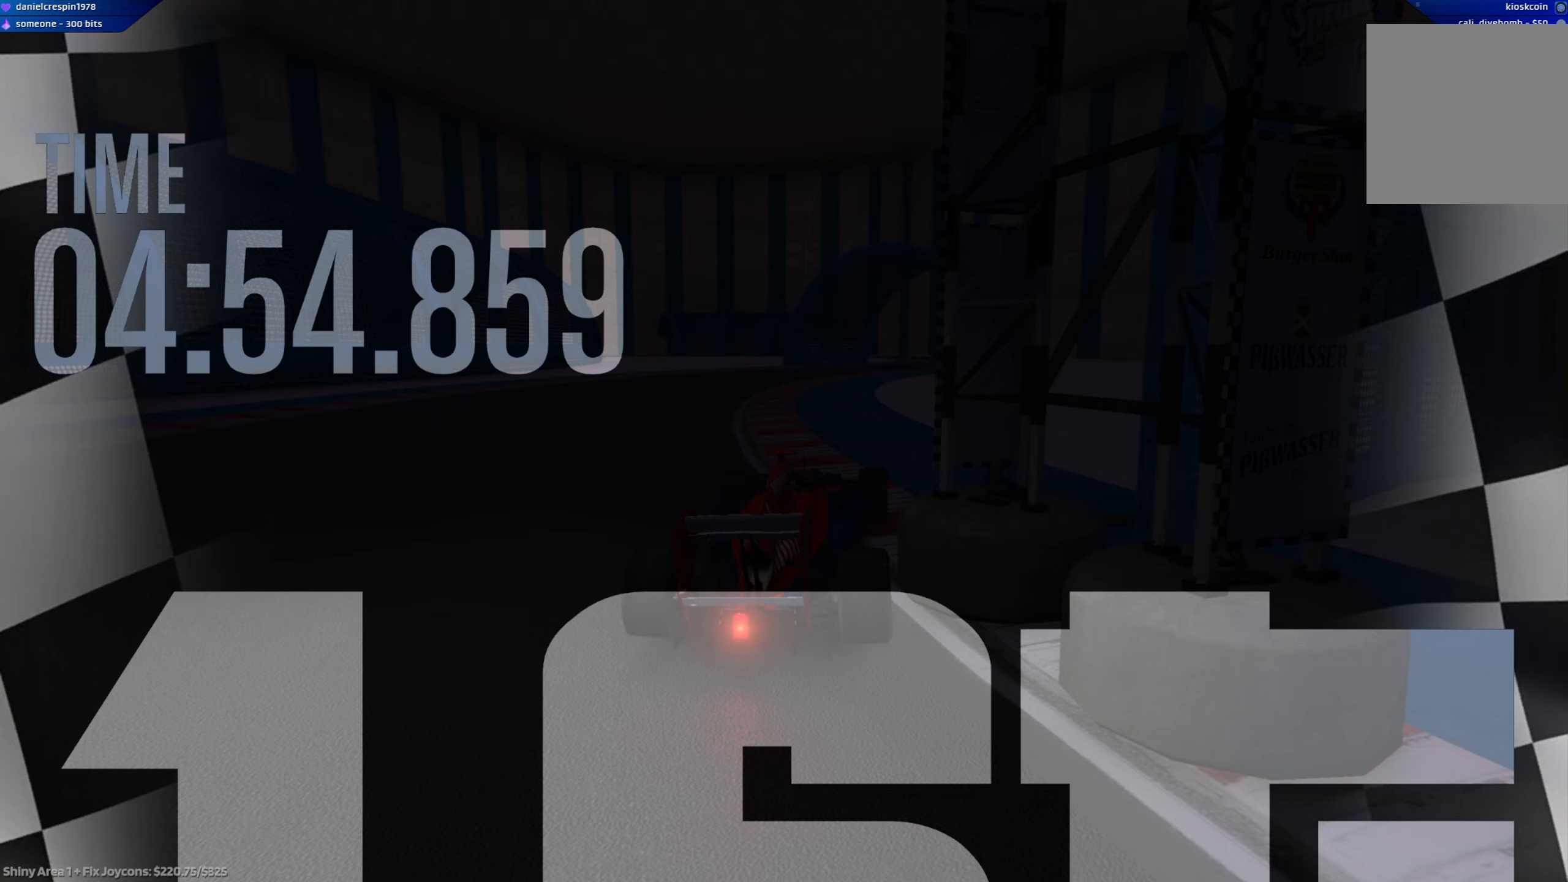
{"buttons": ["A"], "left_stick": "up", "right_stick": "center", "events": []}
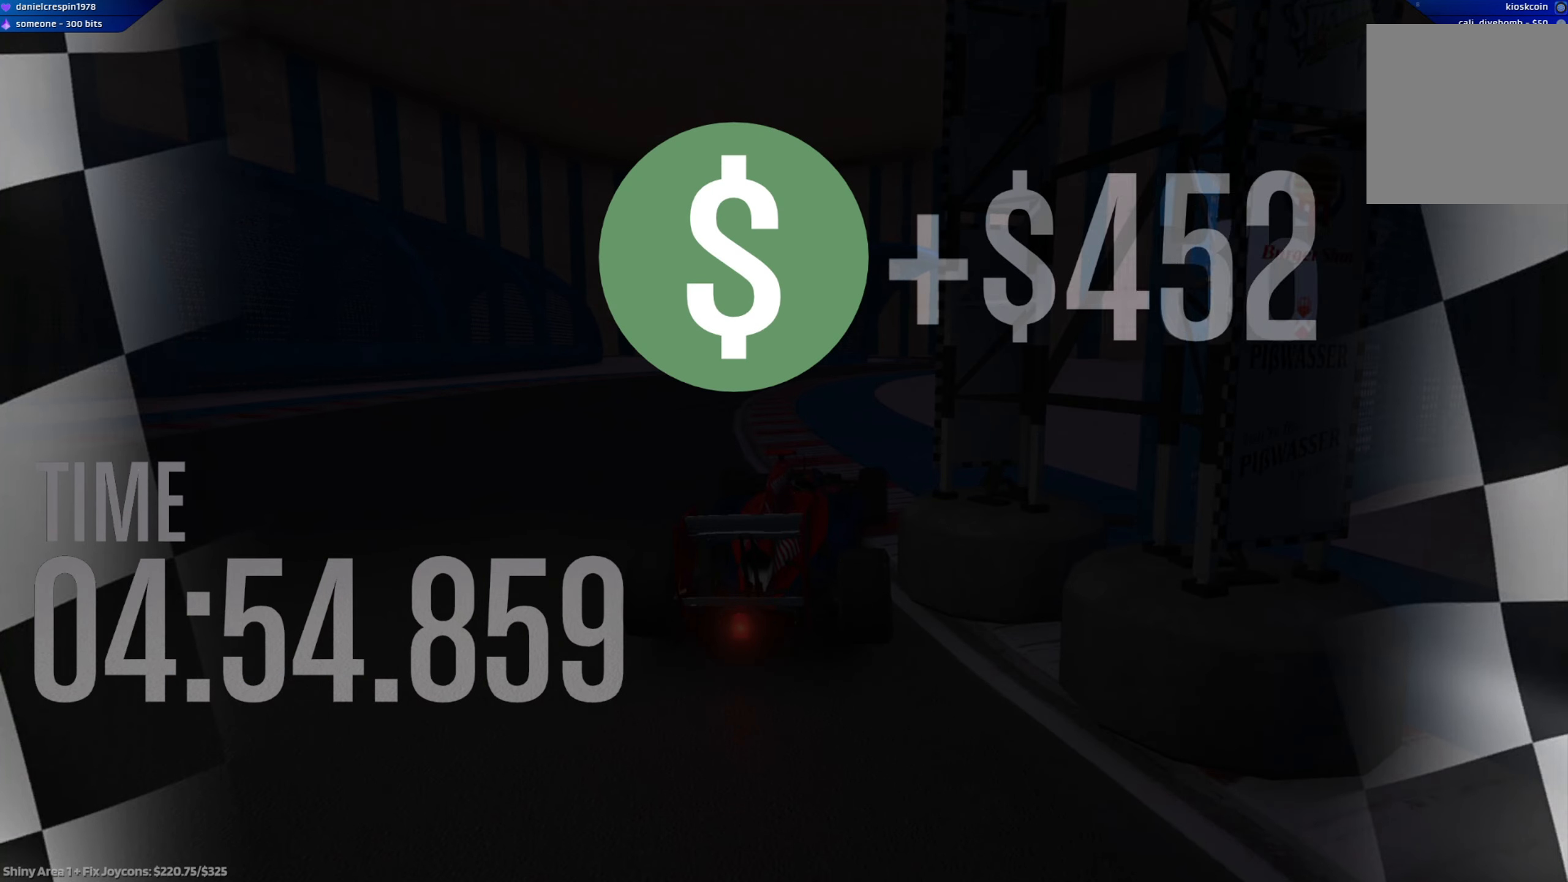
{"buttons": ["A"], "left_stick": "up", "right_stick": "center", "events": []}
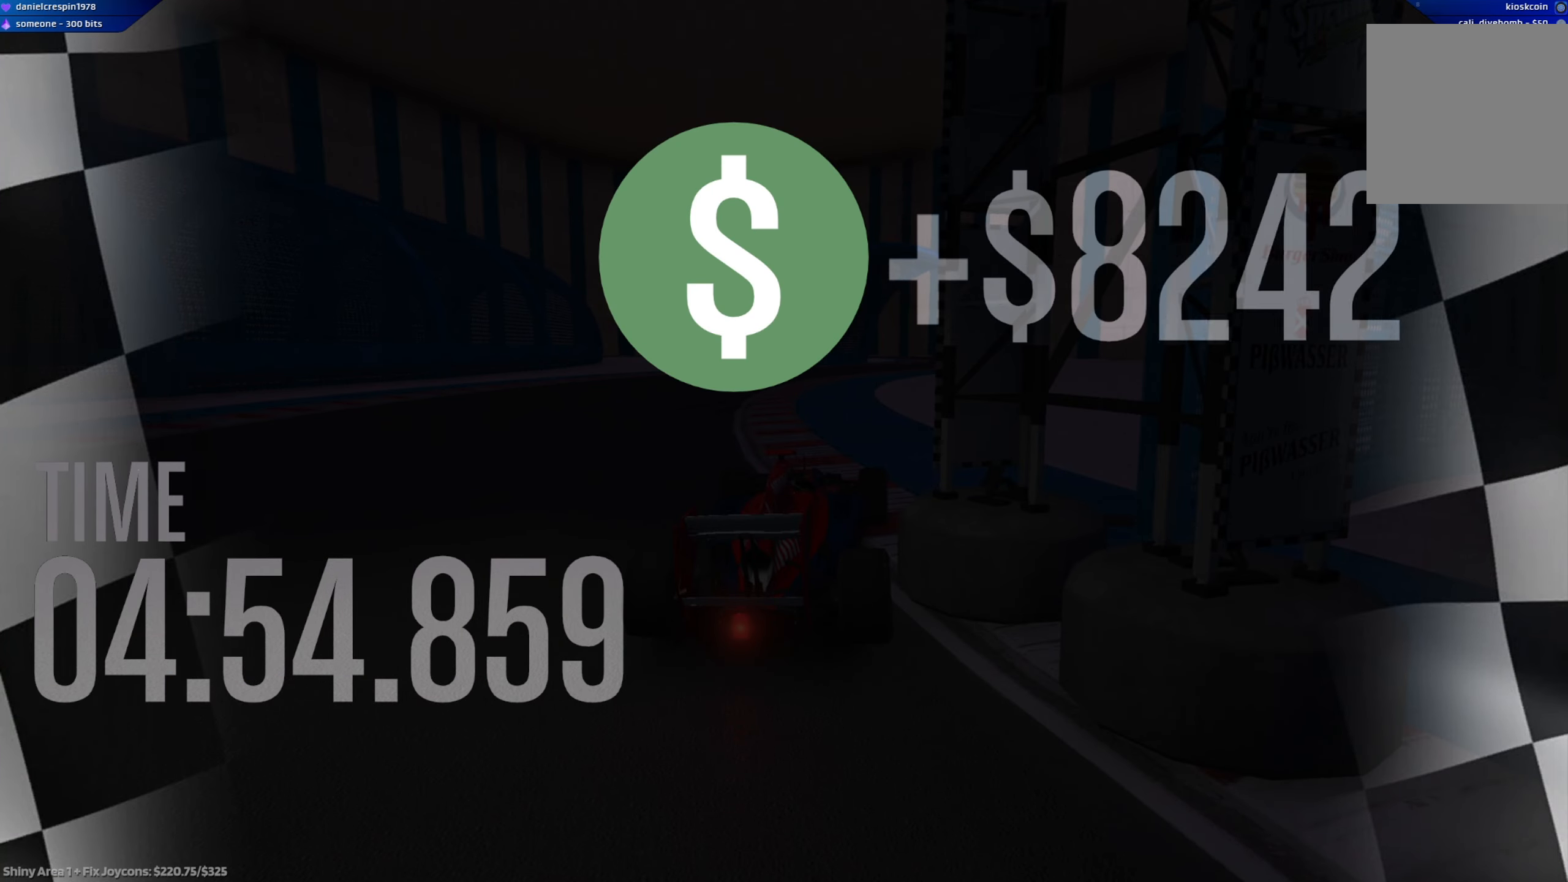
{"buttons": [], "left_stick": "up", "right_stick": "center", "events": [[67, "A", "up"]]}
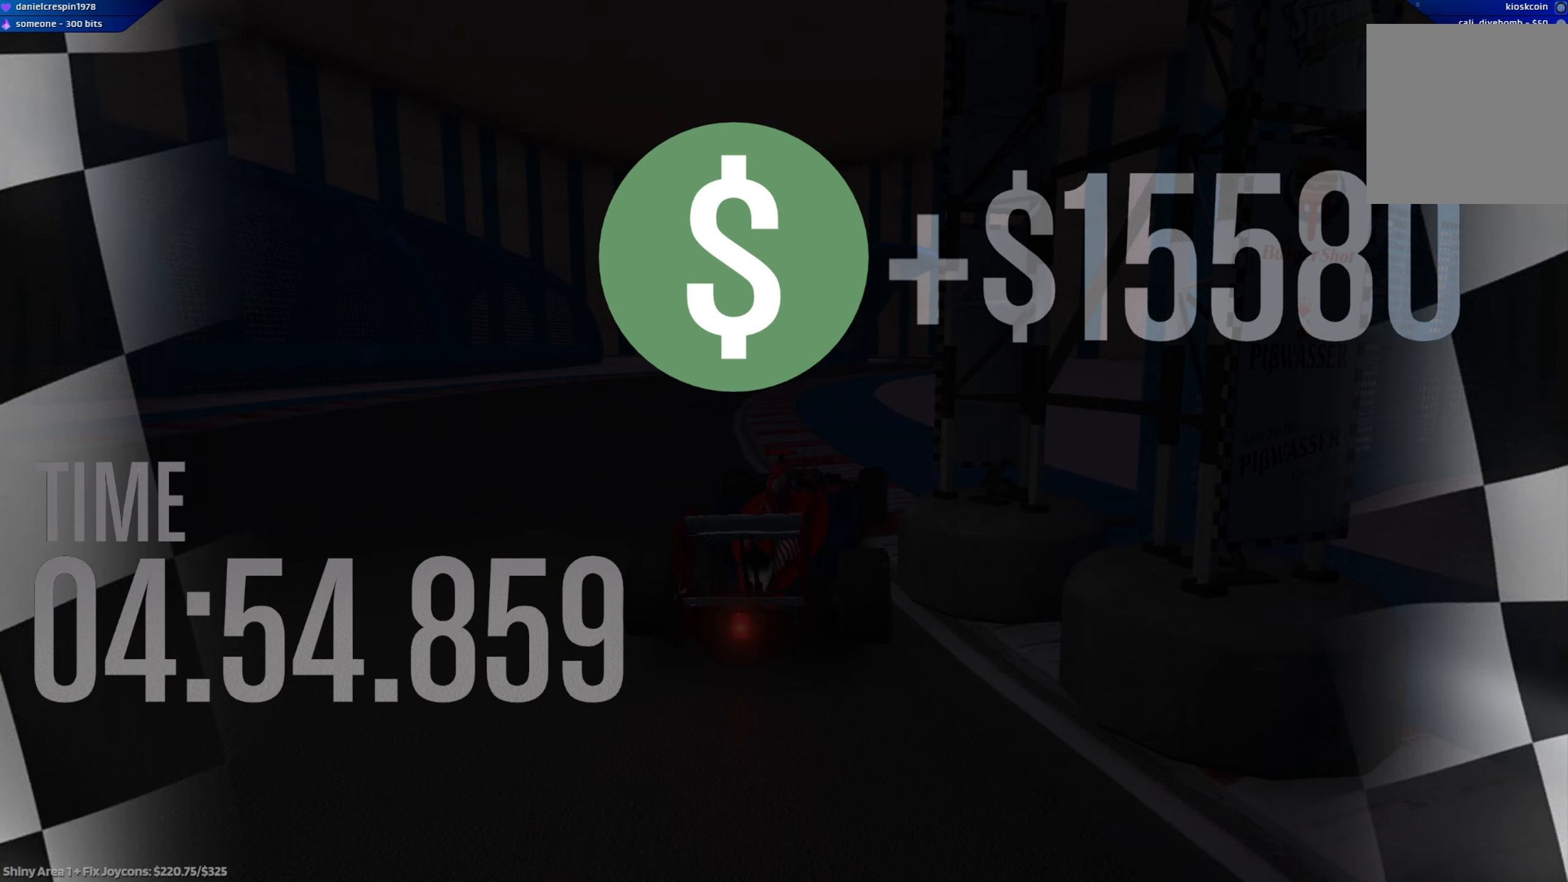
{"buttons": [], "left_stick": "up", "right_stick": "center", "events": []}
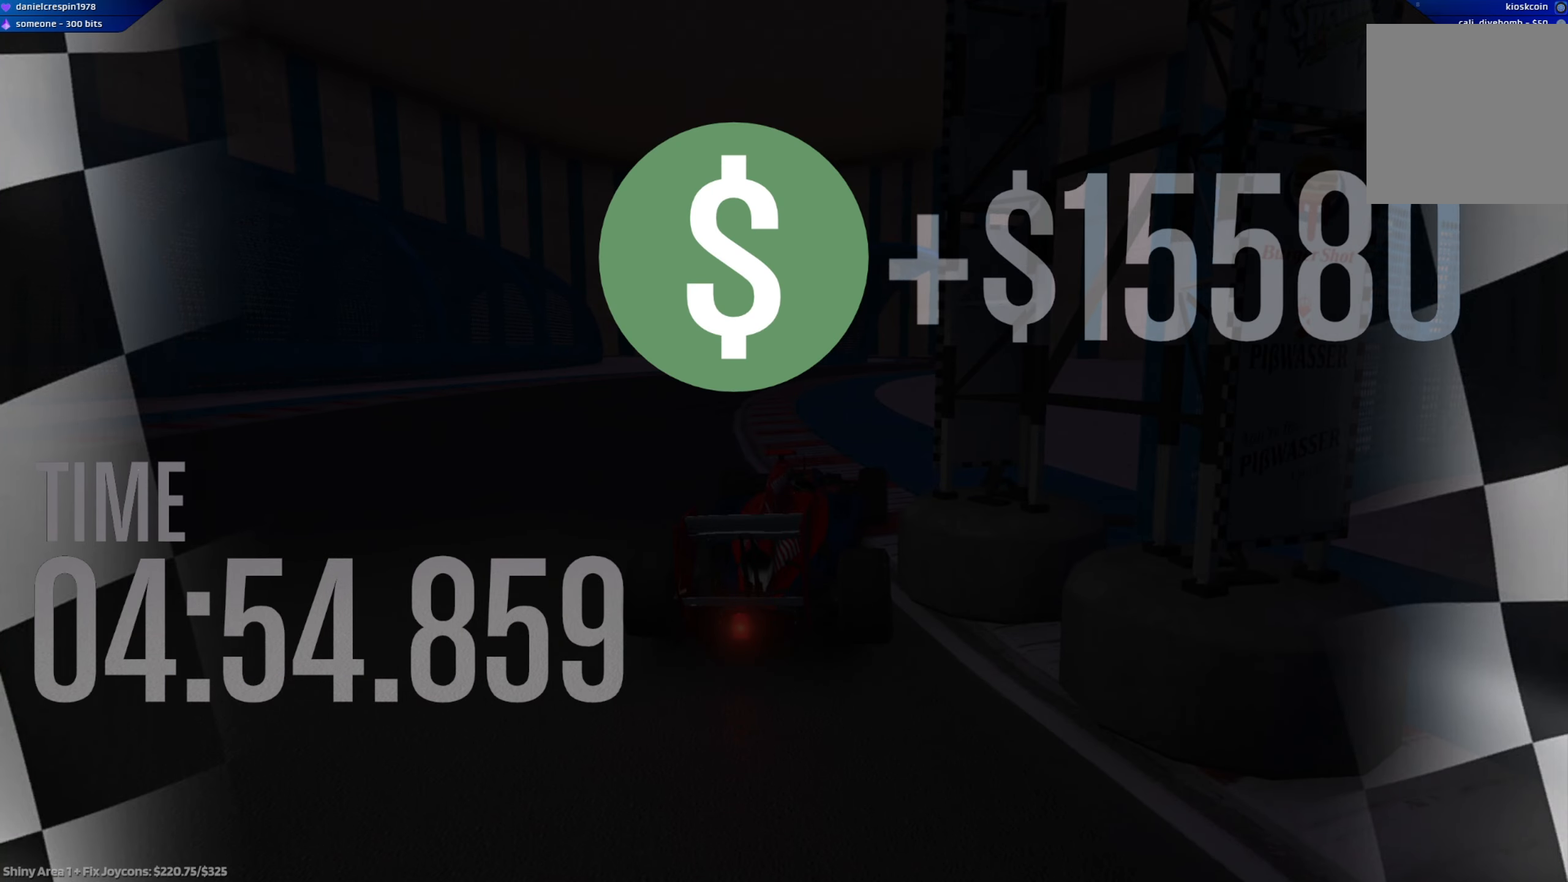
{"buttons": [], "left_stick": "up", "right_stick": "center", "events": []}
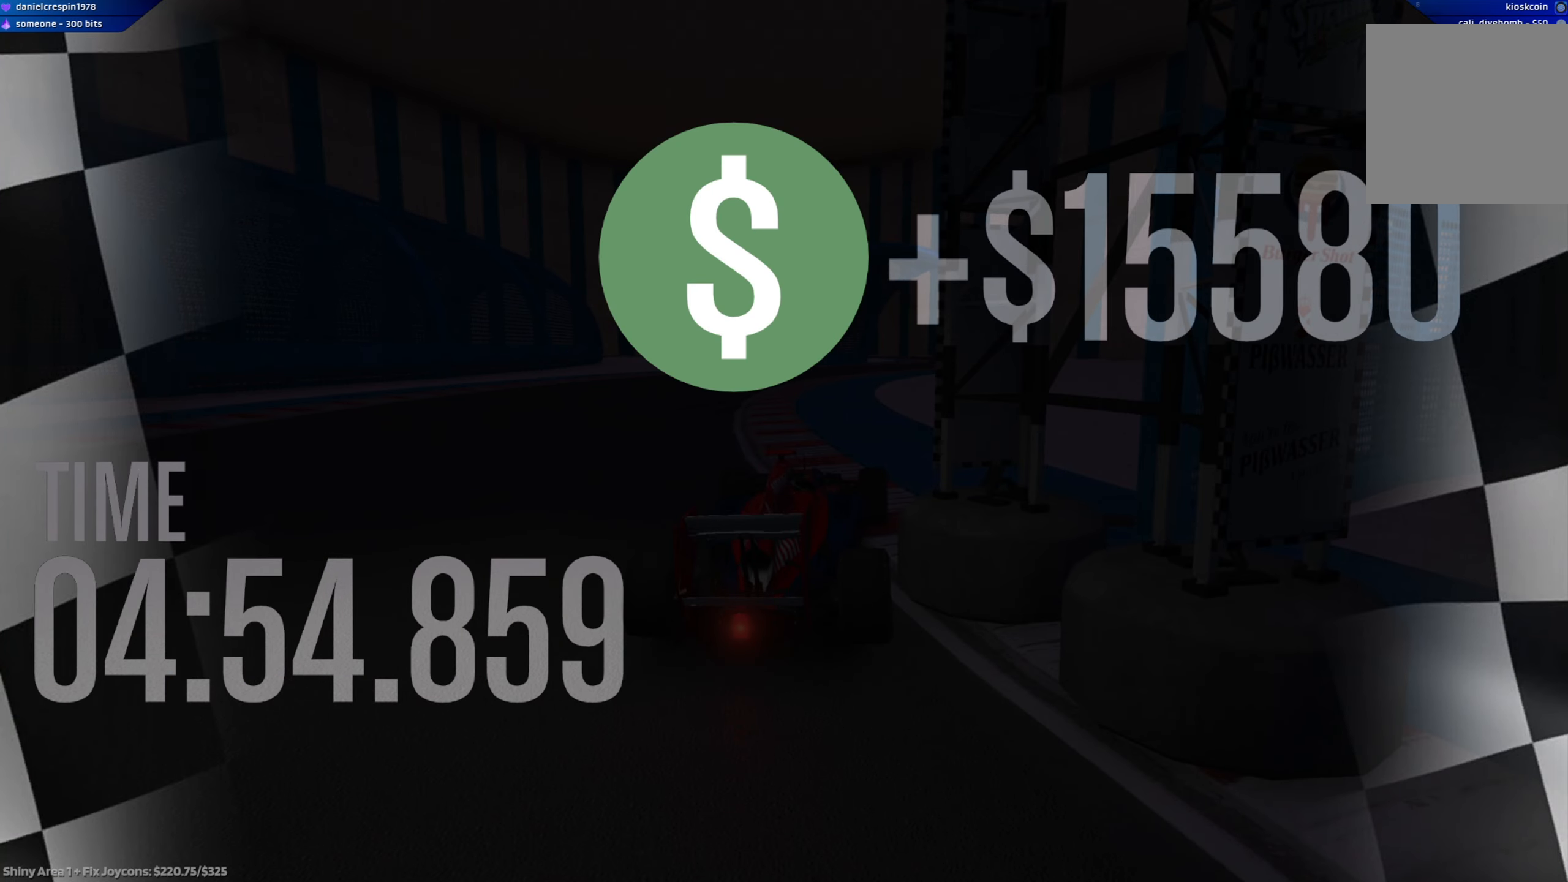
{"buttons": [], "left_stick": "up", "right_stick": "center", "events": []}
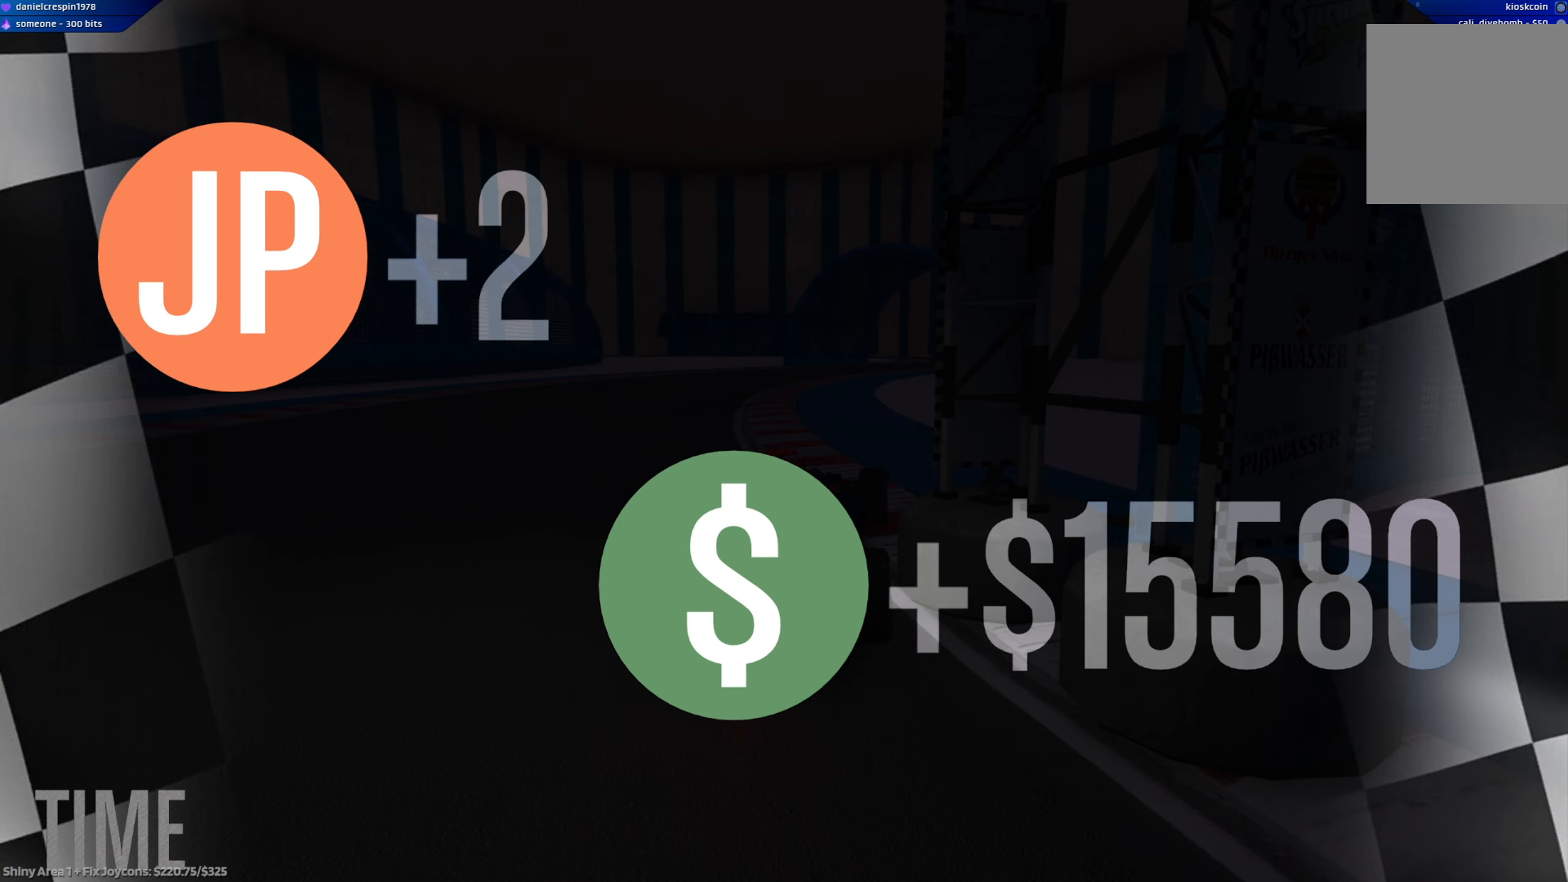
{"buttons": [], "left_stick": "up", "right_stick": "center", "events": []}
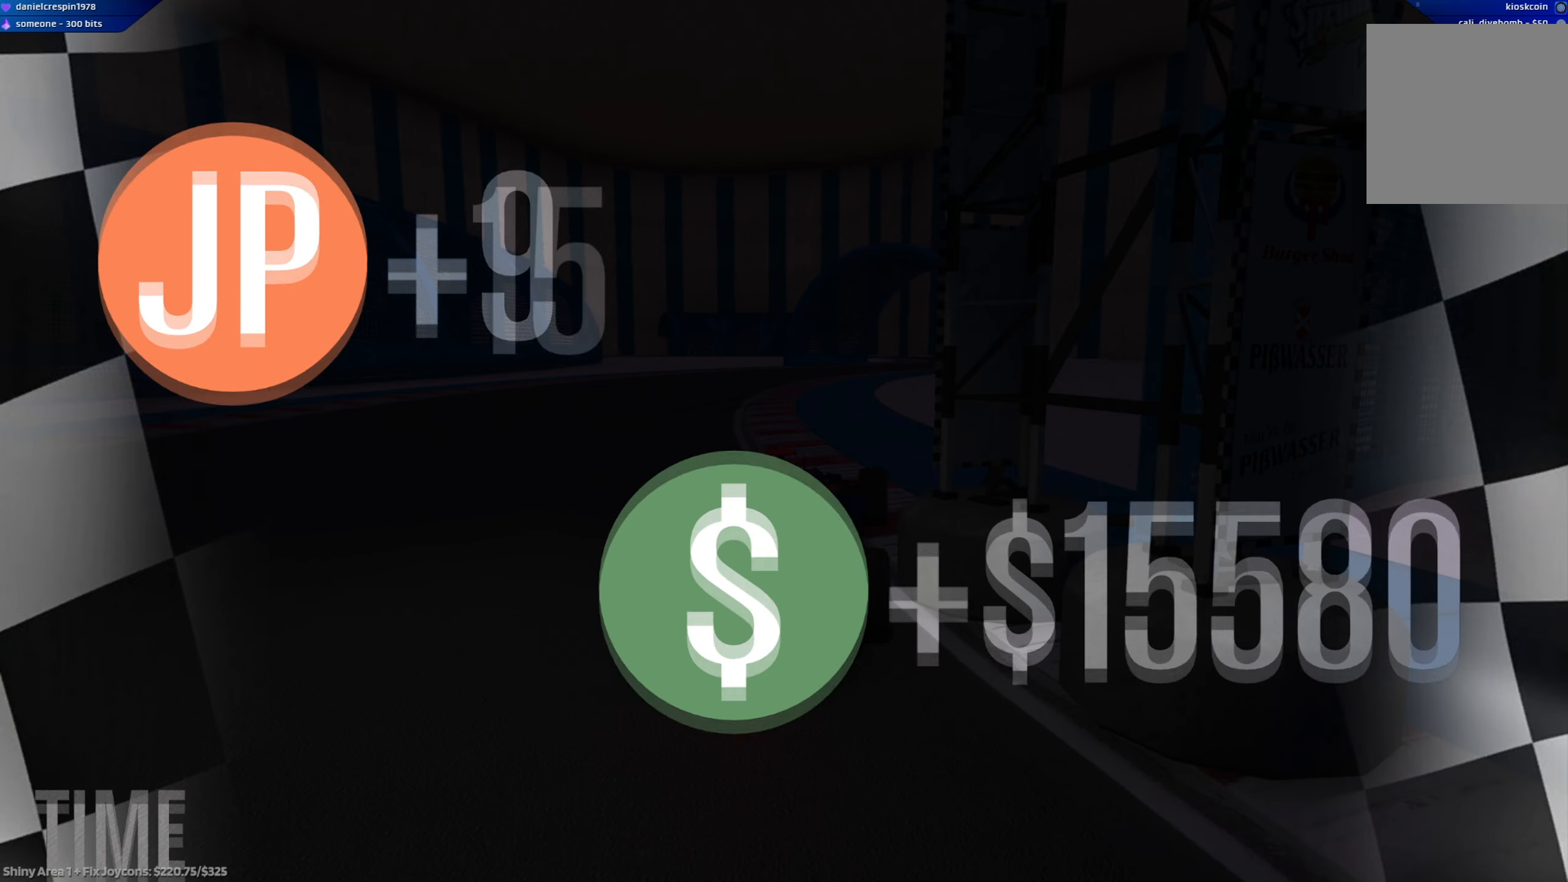
{"buttons": [], "left_stick": "up", "right_stick": "center", "events": []}
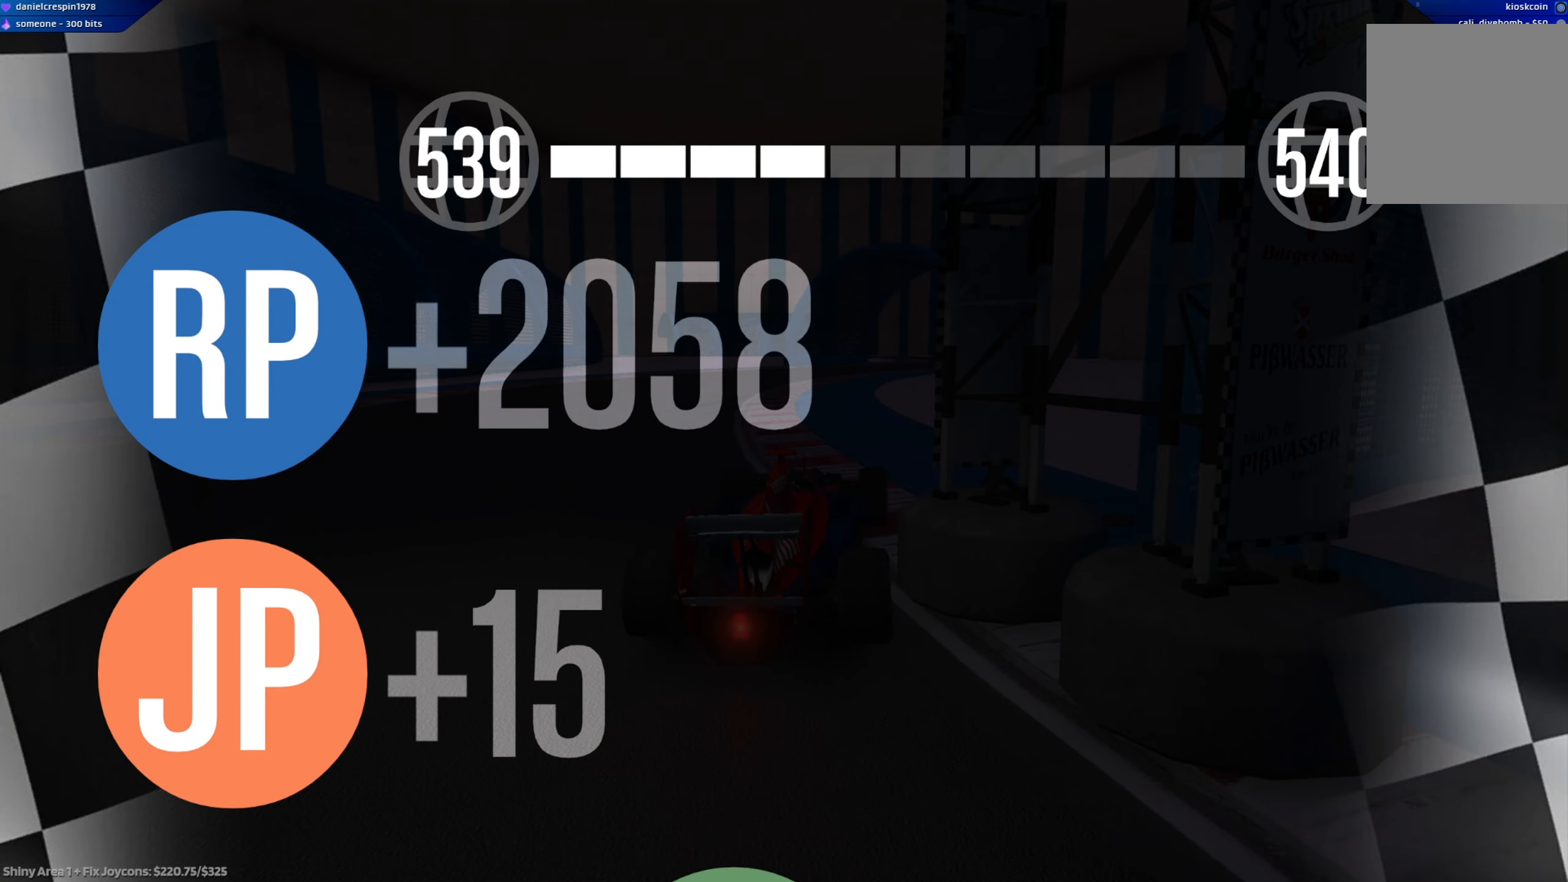
{"buttons": [], "left_stick": "up", "right_stick": "center", "events": []}
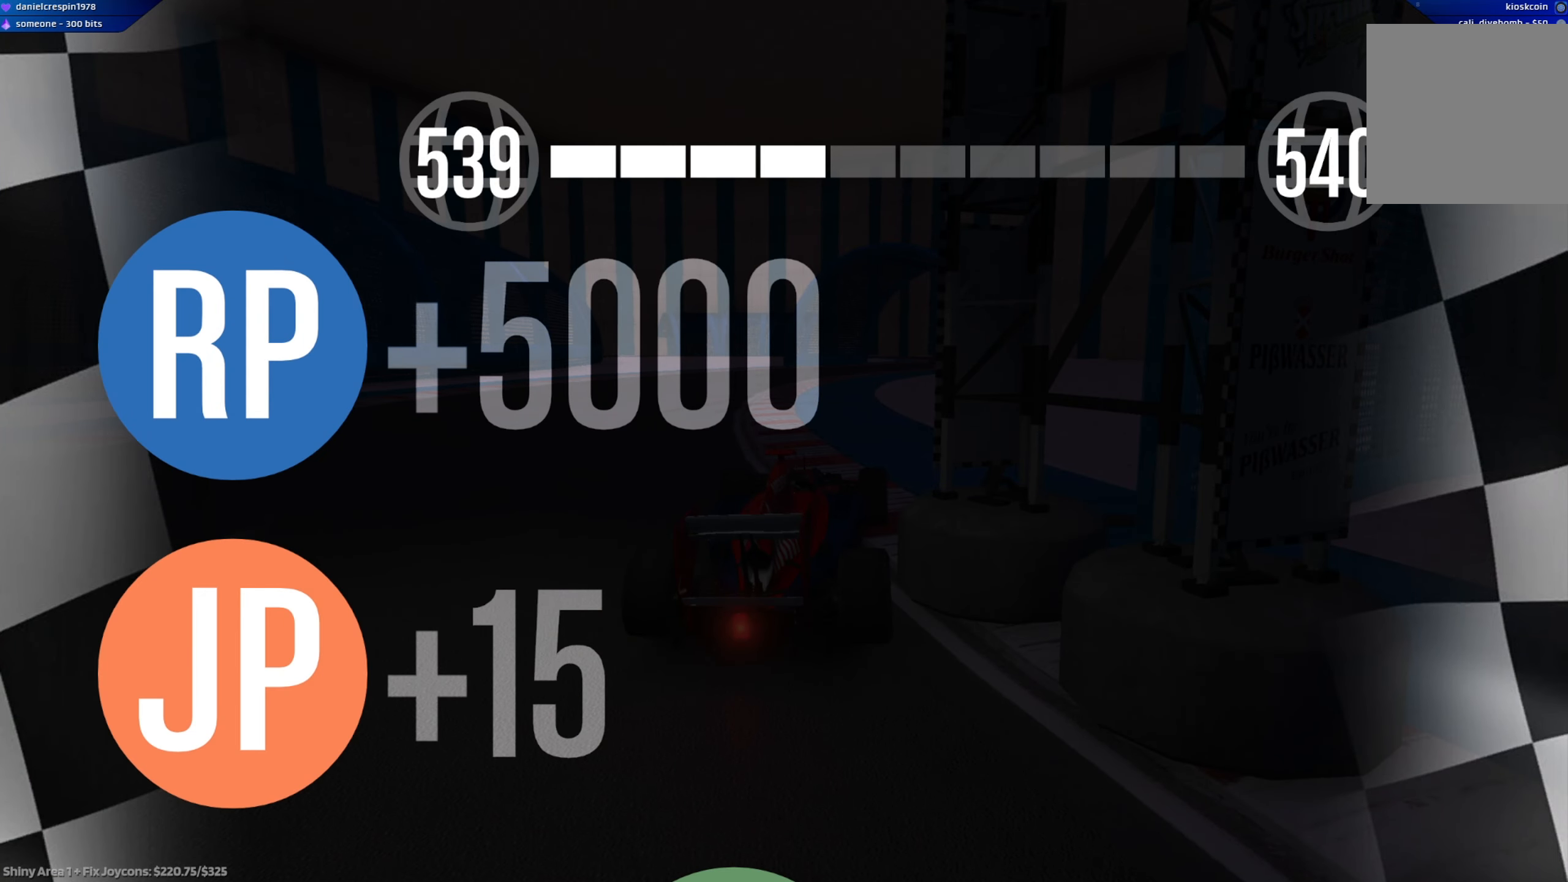
{"buttons": [], "left_stick": "up", "right_stick": "center", "events": []}
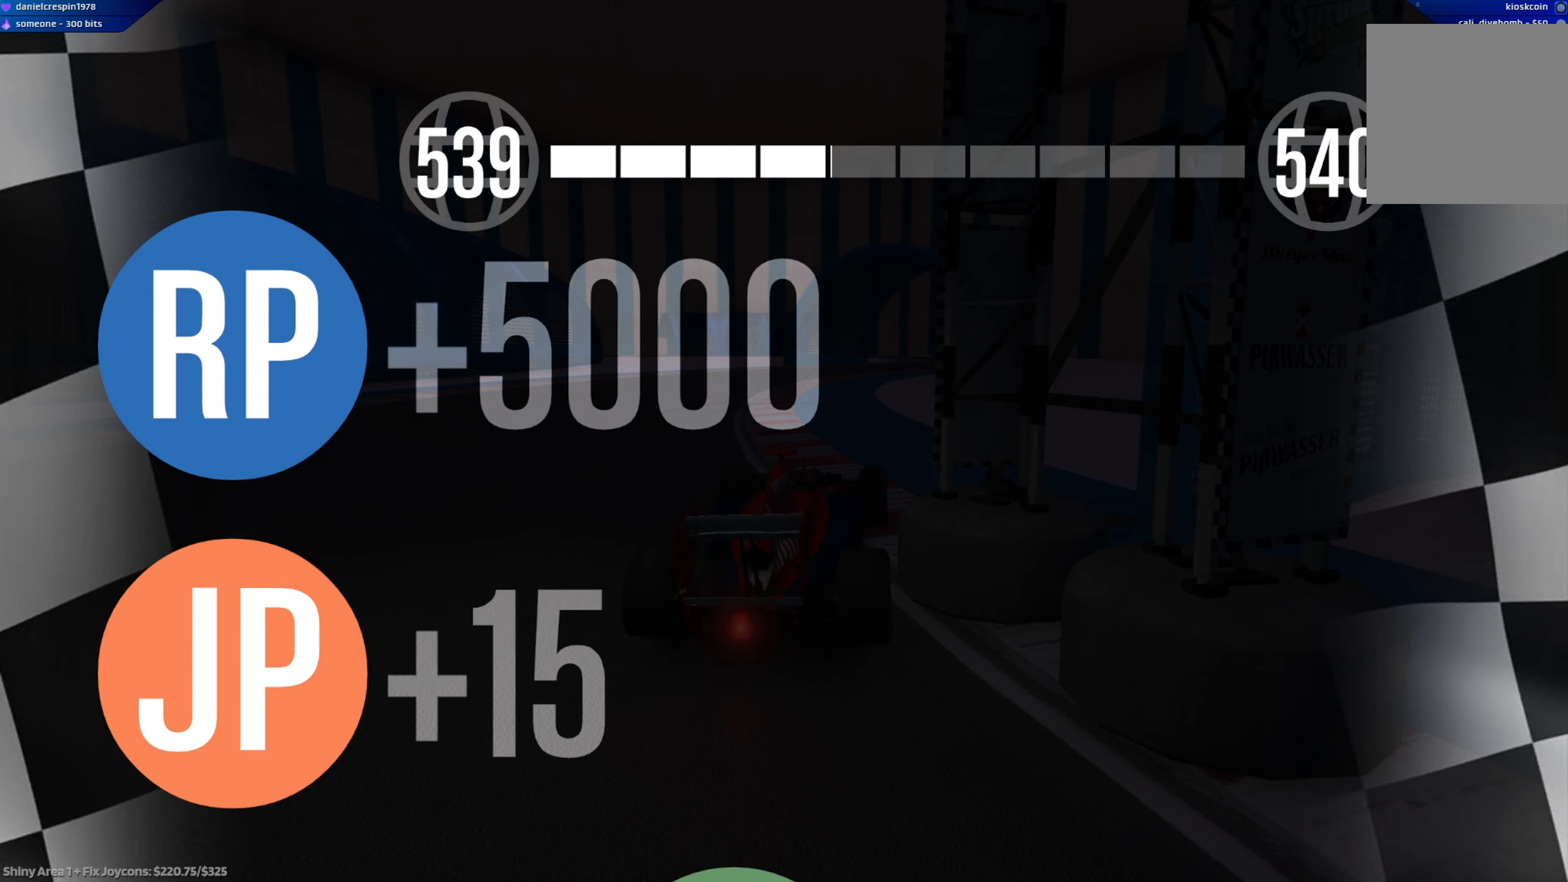
{"buttons": [], "left_stick": "up", "right_stick": "center", "events": []}
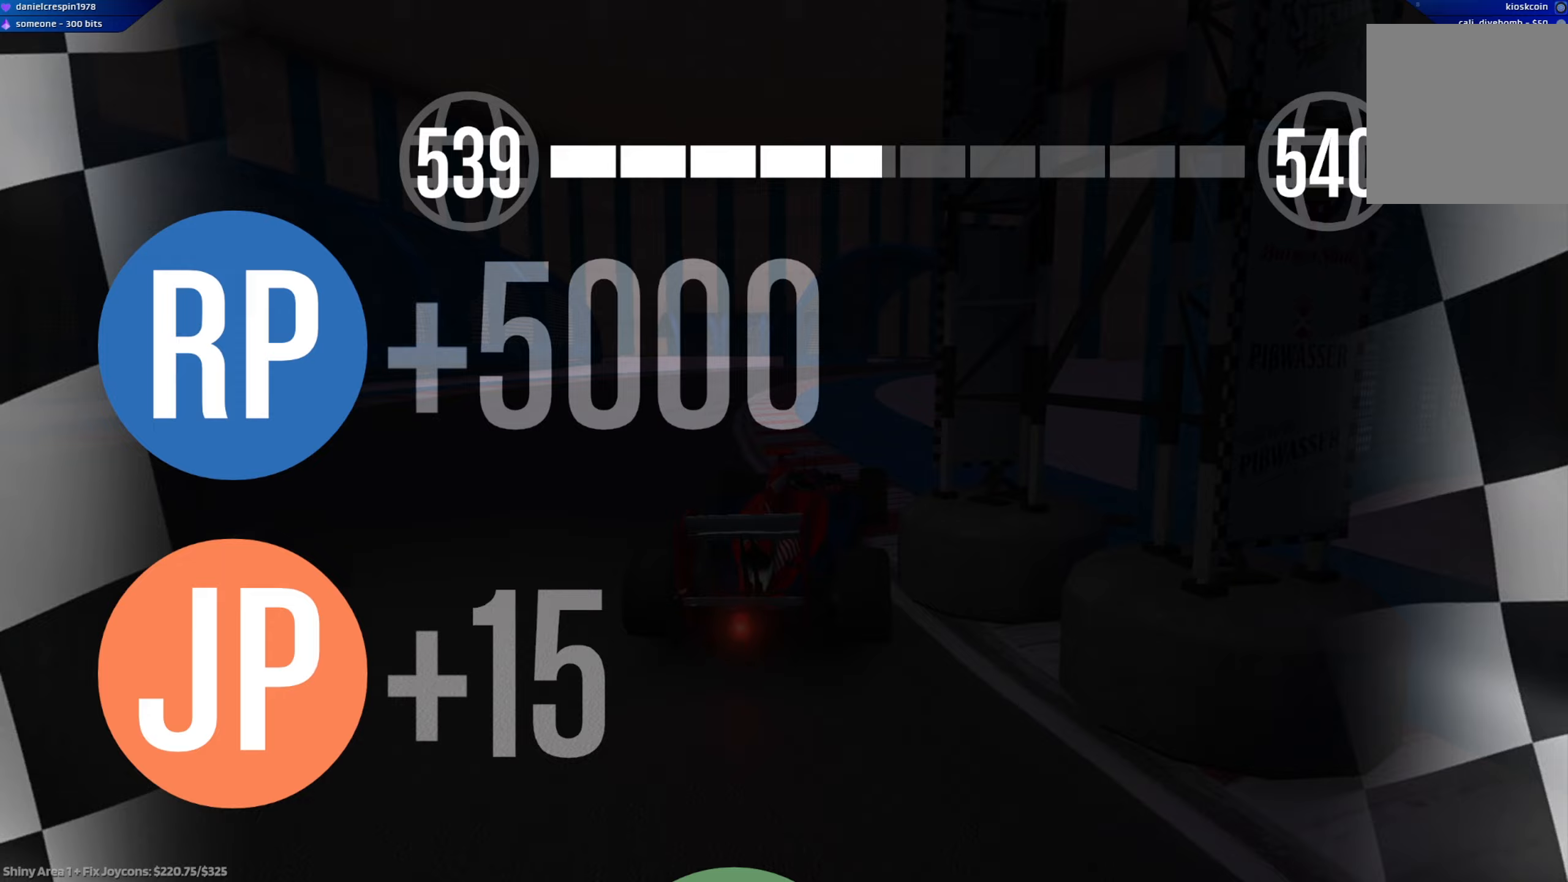
{"buttons": ["R2"], "left_stick": "up", "right_stick": "center", "events": [[417, "R2", "down"]]}
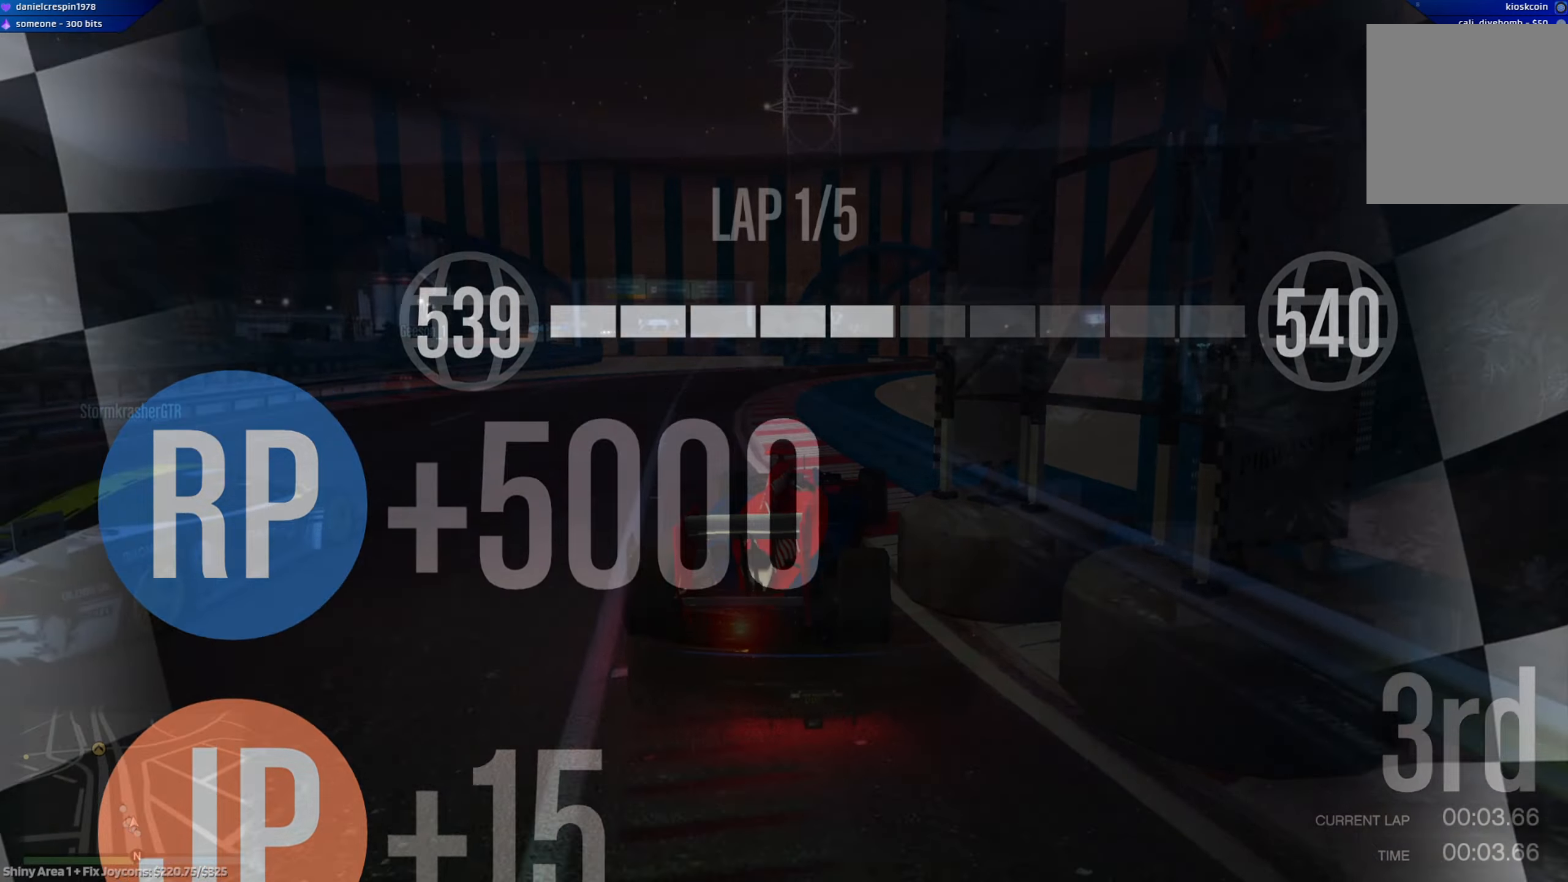
{"buttons": ["R2", "R3"], "left_stick": "up-left", "right_stick": "center", "events": [[117, "left_stick", "right"], [217, "left_stick", "center"], [267, "R3", "down"], [467, "left_stick", "up-left"]]}
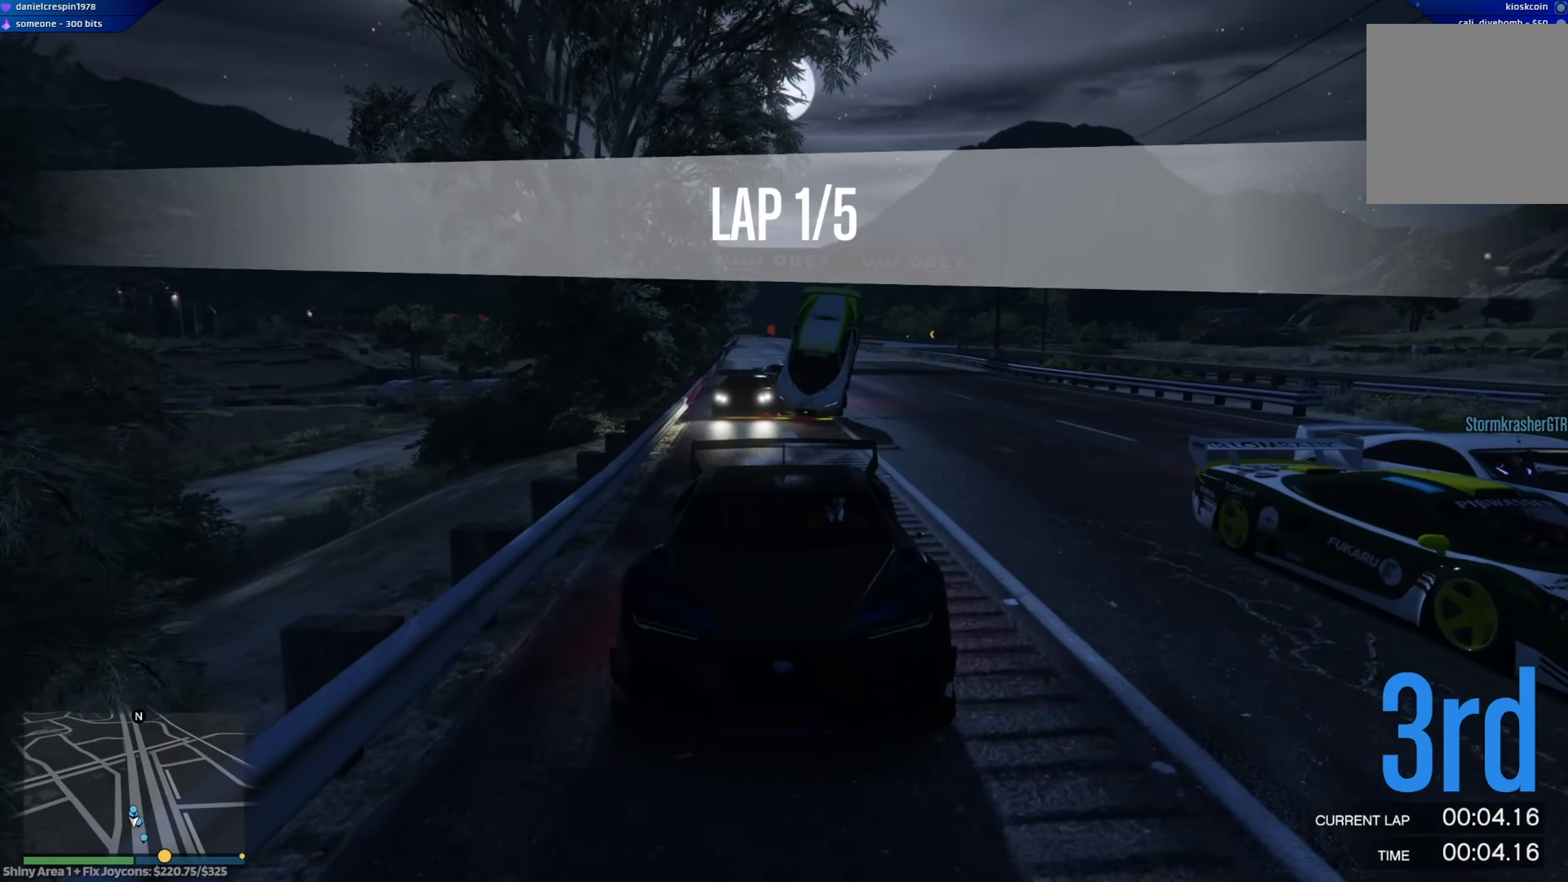
{"buttons": ["R2", "R3"], "left_stick": "center", "right_stick": "center", "events": [[33, "left_stick", "center"]]}
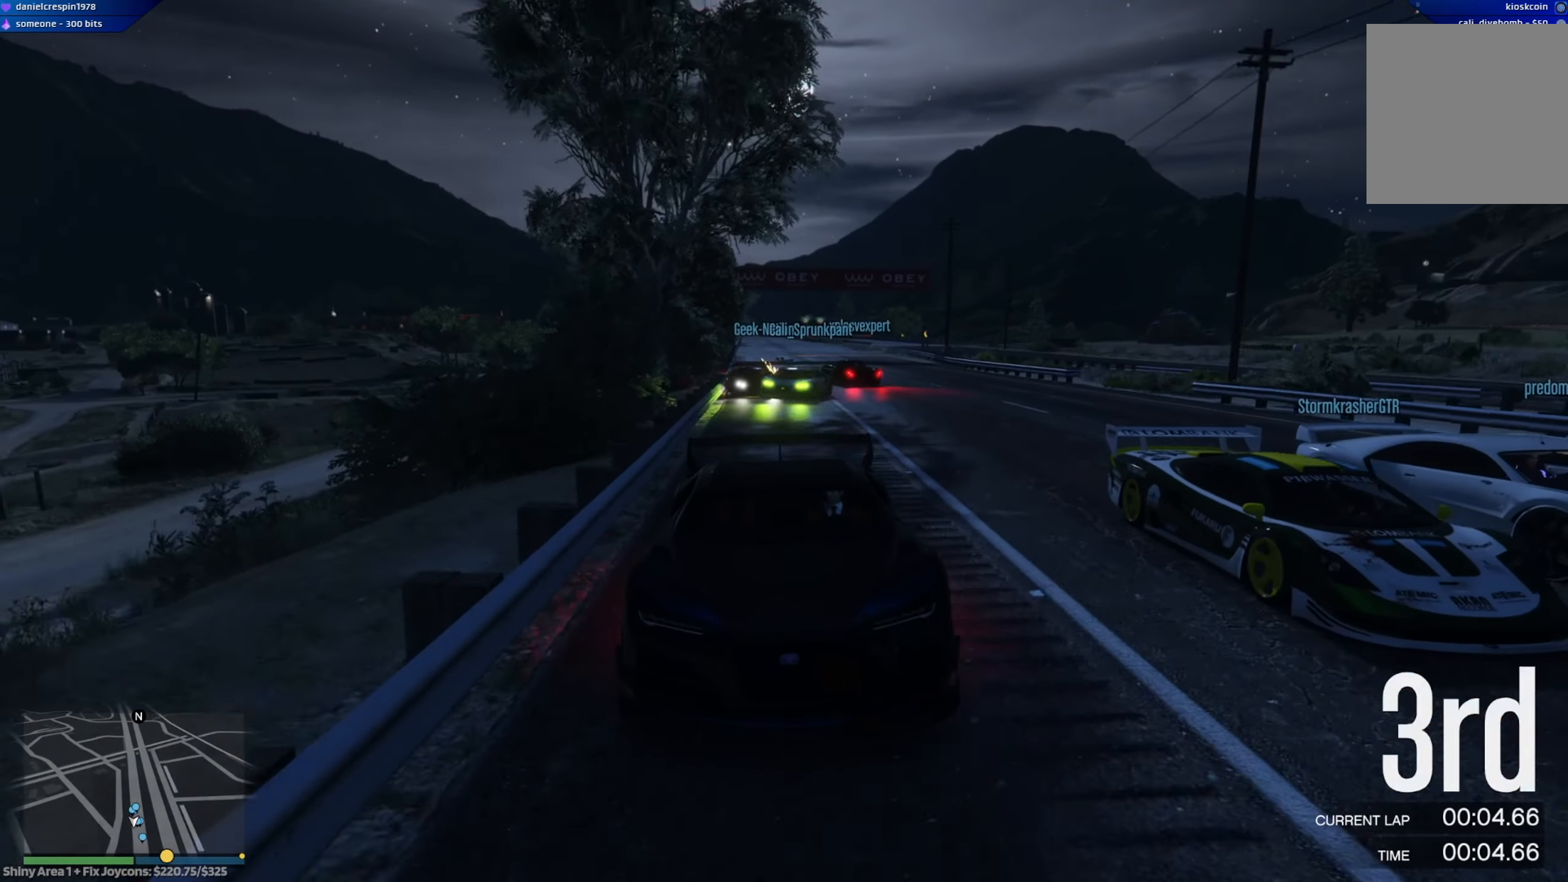
{"buttons": ["R2", "R3"], "left_stick": "center", "right_stick": "center", "events": []}
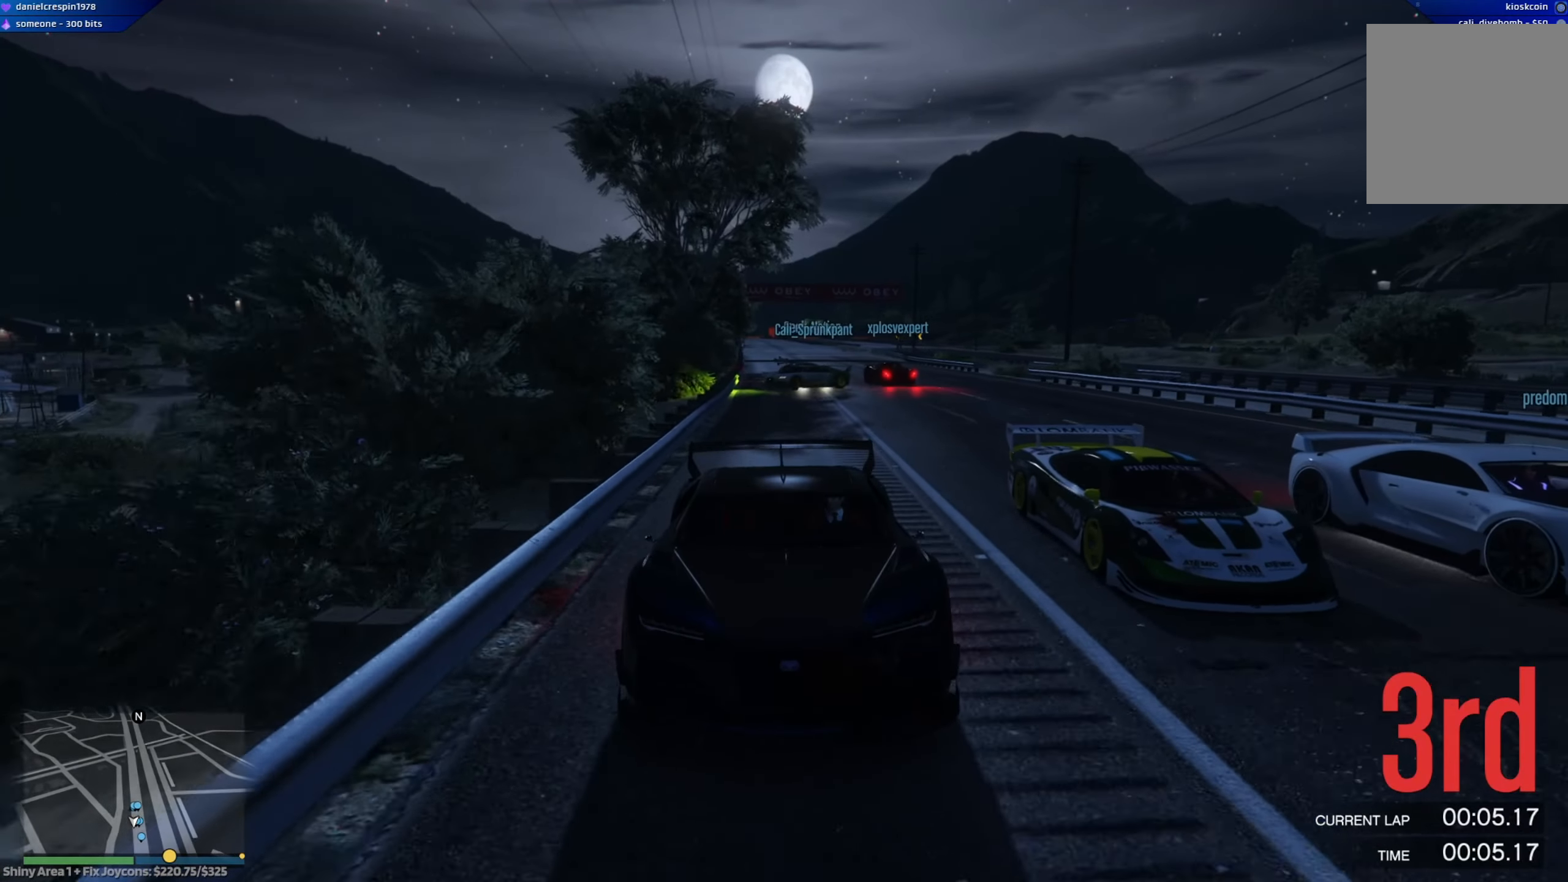
{"buttons": ["R2", "R3"], "left_stick": "center", "right_stick": "center", "events": []}
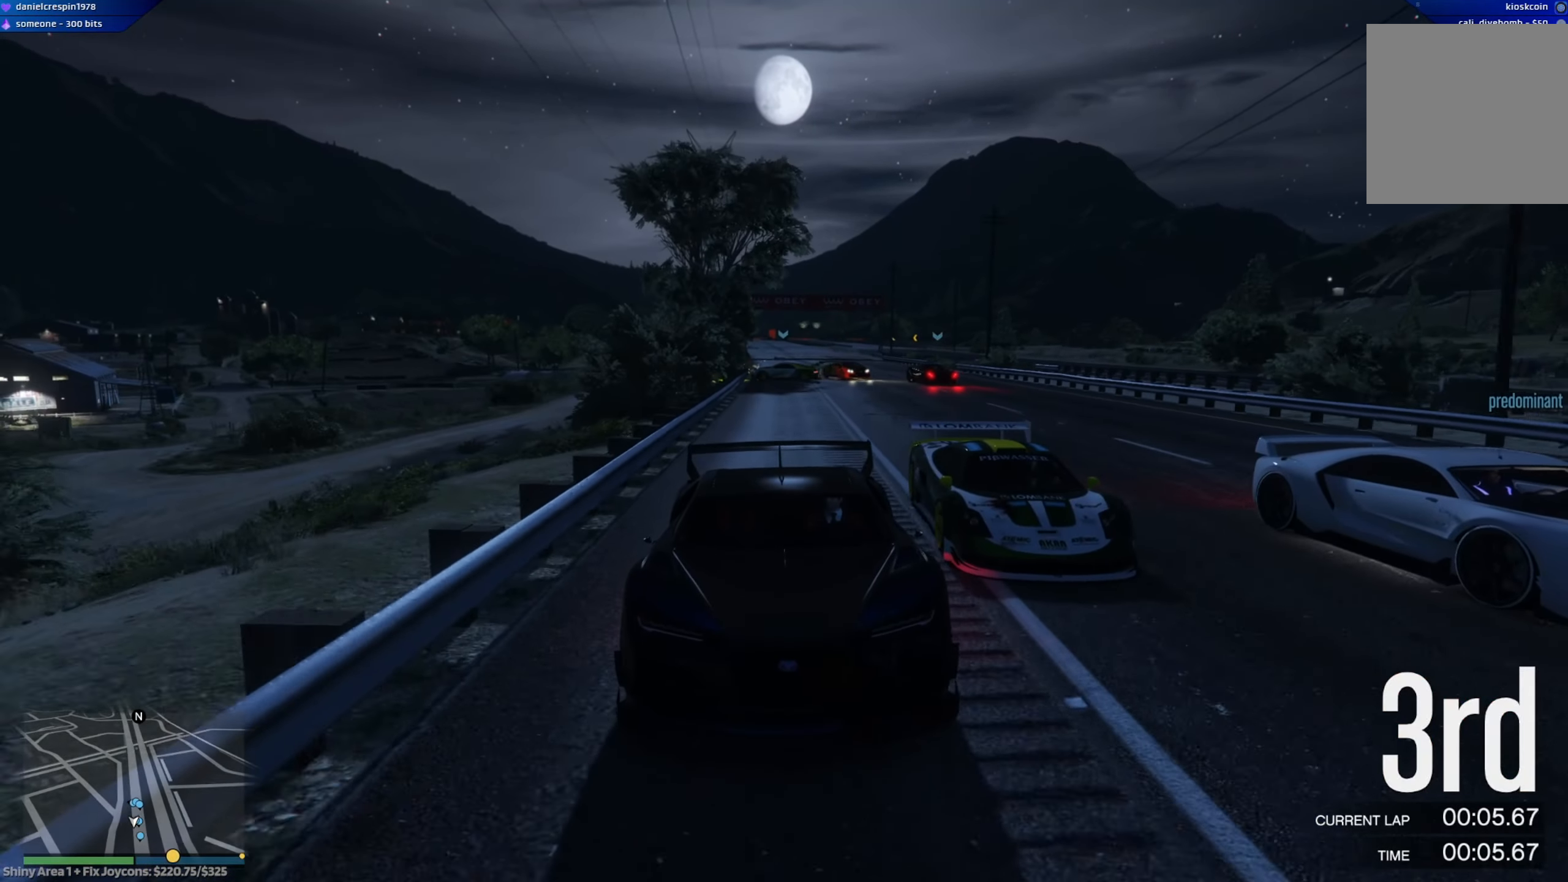
{"buttons": ["R2", "R3"], "left_stick": "center", "right_stick": "center", "events": []}
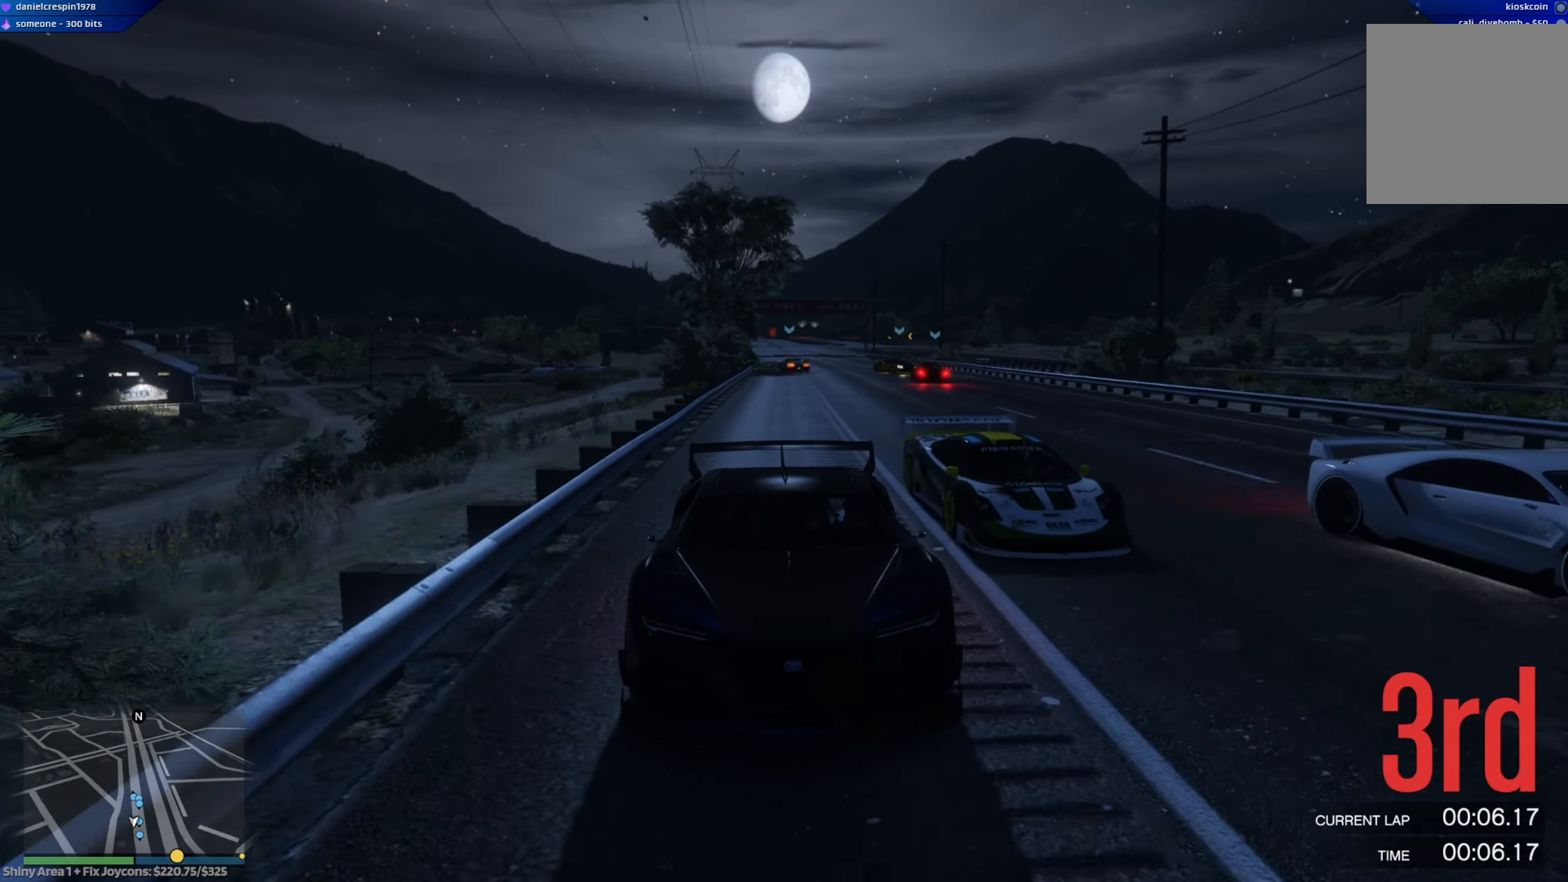
{"buttons": ["R2", "R3"], "left_stick": "center", "right_stick": "center", "events": []}
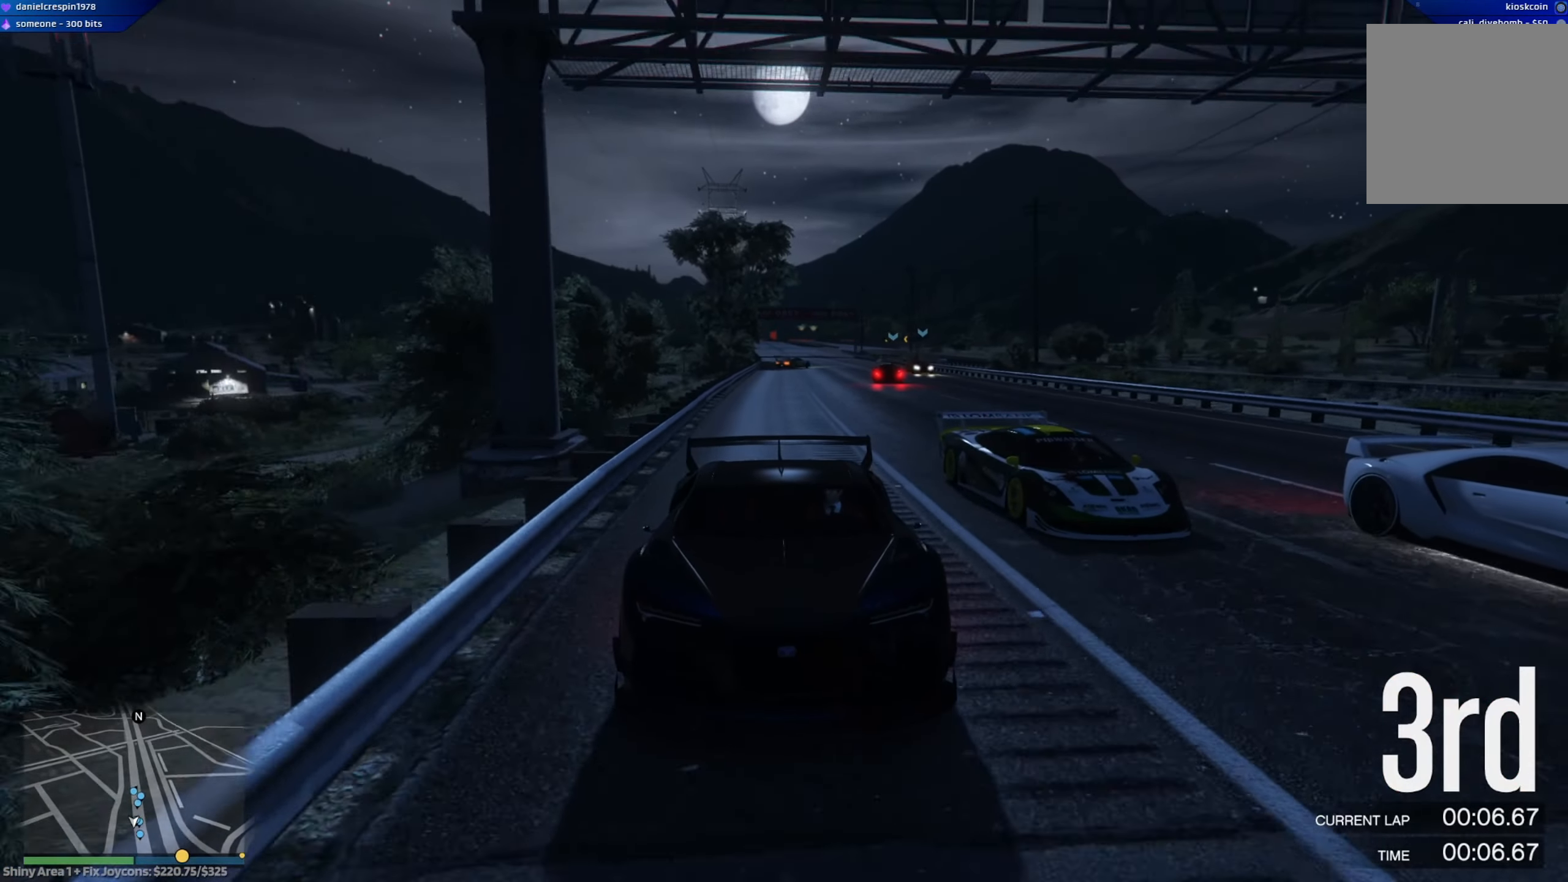
{"buttons": ["R2"], "left_stick": "center", "right_stick": "center", "events": [[117, "R3", "up"], [267, "left_stick", "left"], [333, "left_stick", "up"], [467, "left_stick", "center"]]}
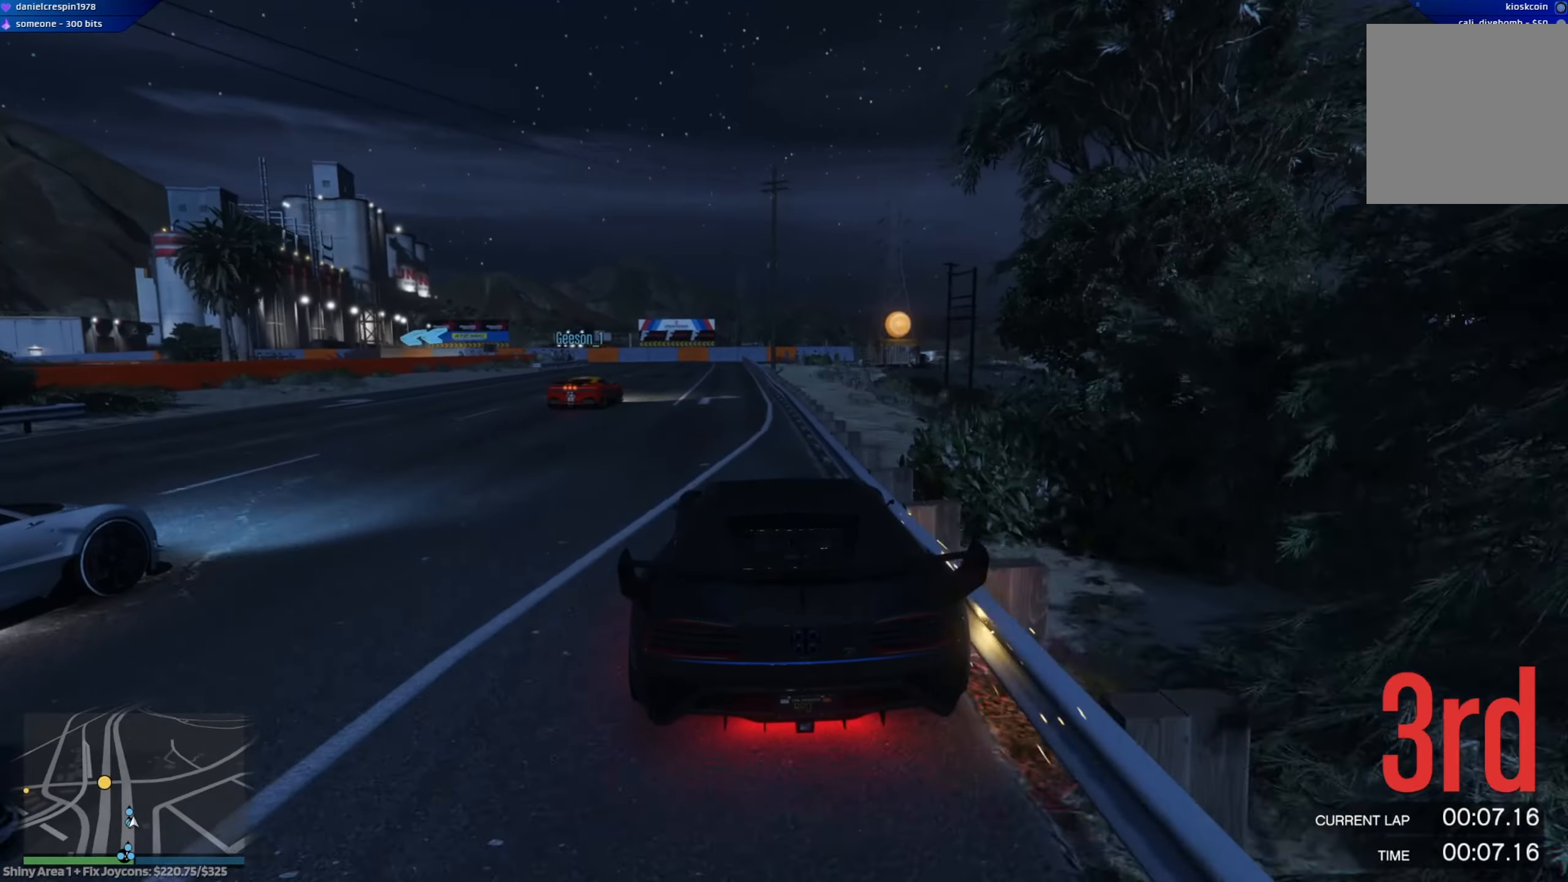
{"buttons": ["R2"], "left_stick": "center", "right_stick": "center", "events": [[117, "left_stick", "up-left"], [217, "left_stick", "center"], [317, "left_stick", "right"], [400, "left_stick", "down-left"], [450, "left_stick", "center"]]}
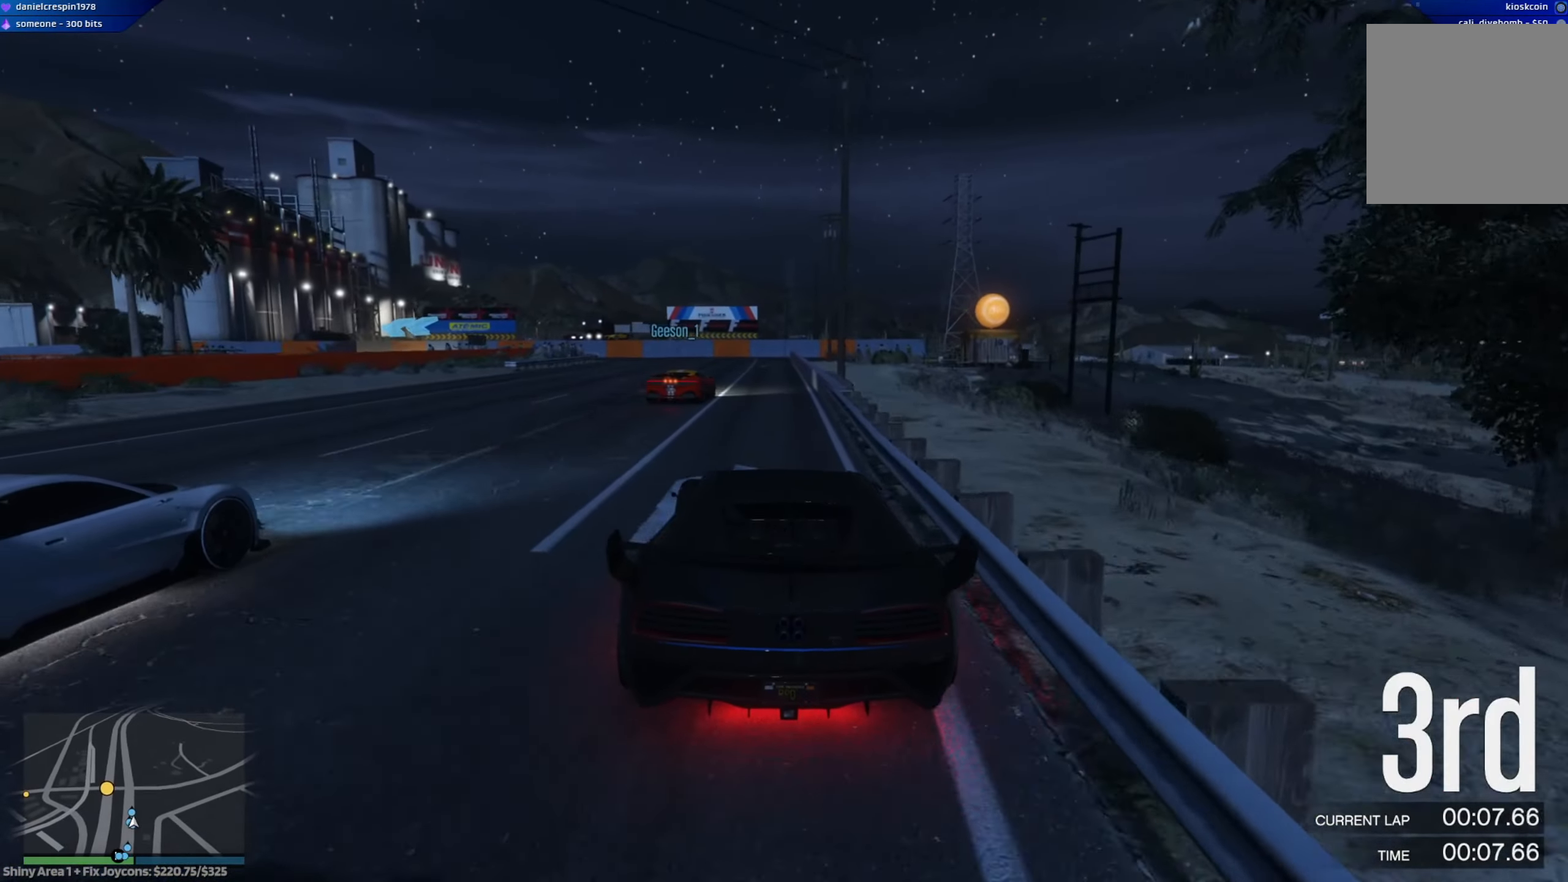
{"buttons": ["R2"], "left_stick": "center", "right_stick": "center", "events": [[217, "left_stick", "left"], [317, "left_stick", "center"]]}
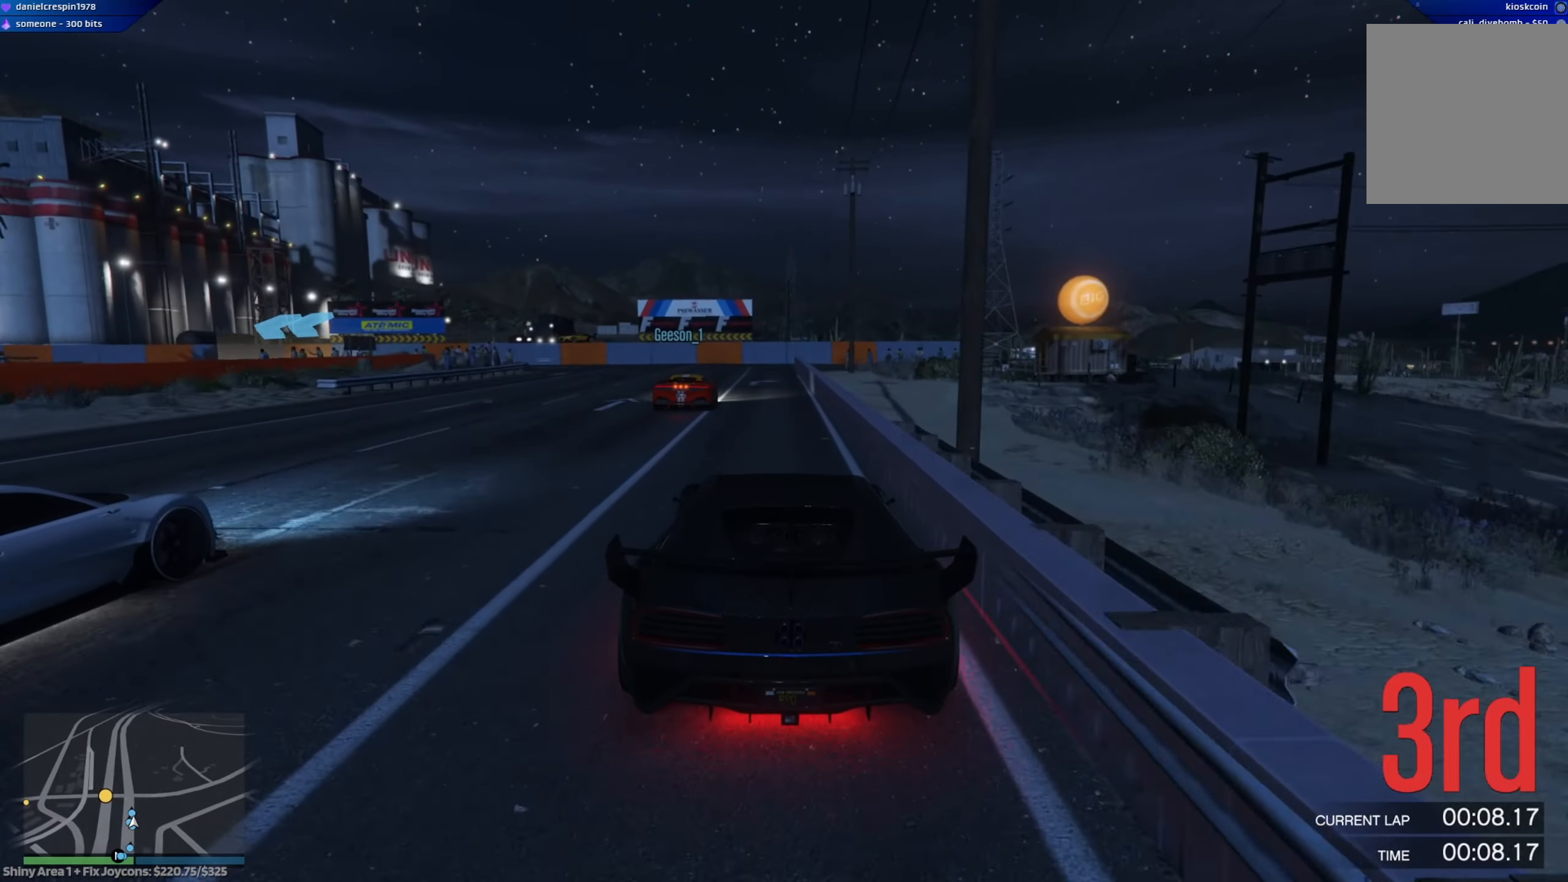
{"buttons": ["R2"], "left_stick": "center", "right_stick": "center", "events": [[333, "left_stick", "left"], [500, "left_stick", "center"]]}
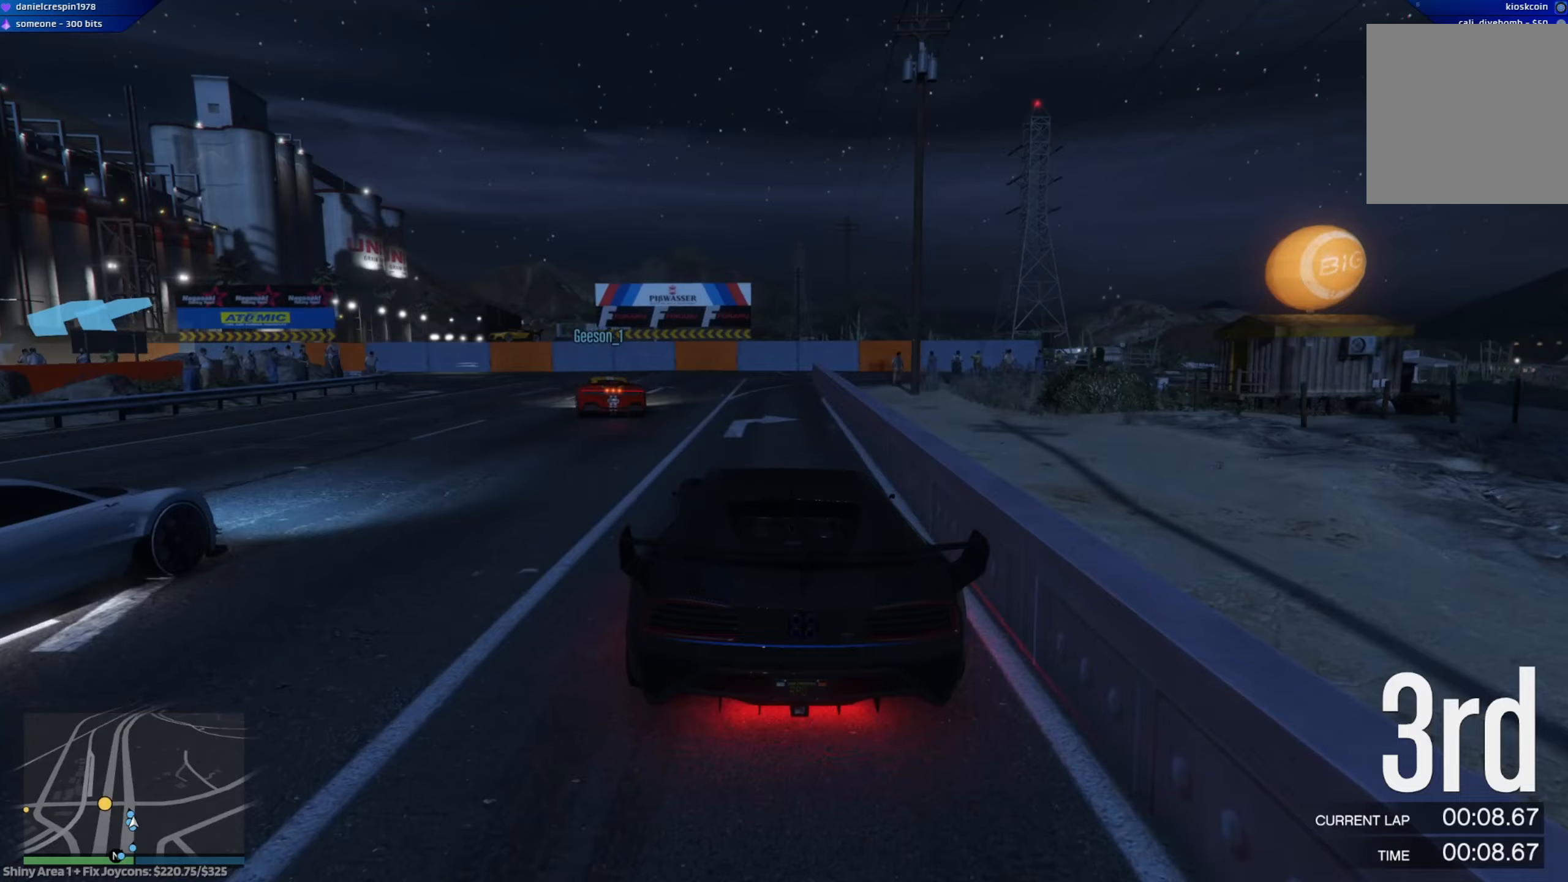
{"buttons": [], "left_stick": "left", "right_stick": "center"}
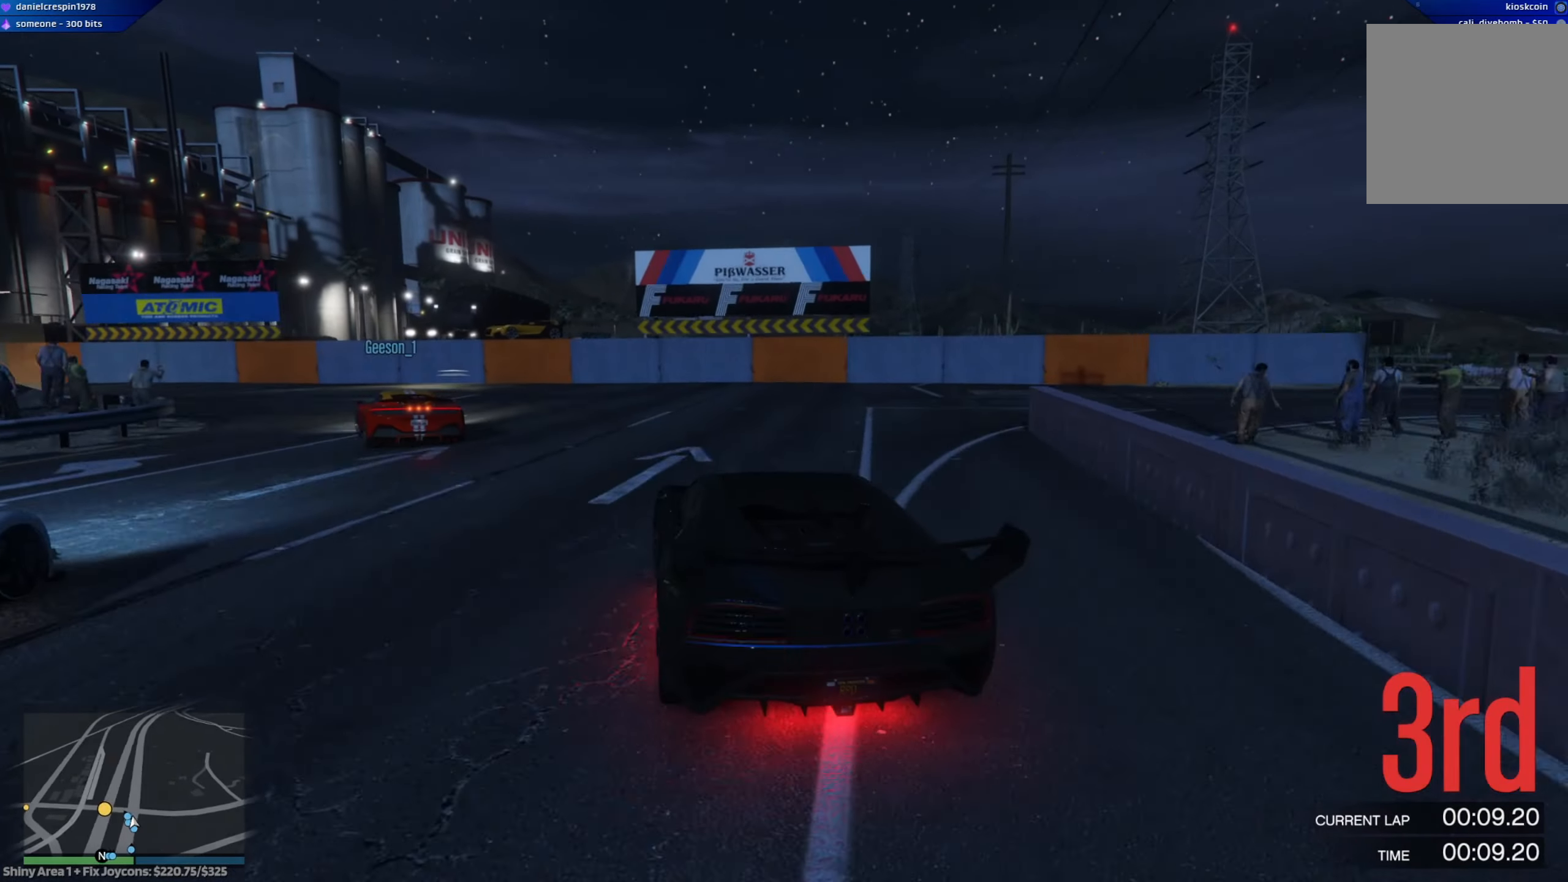
{"buttons": ["L2"], "left_stick": "left", "right_stick": "center", "events": [[67, "L2", "down"], [200, "L2", "up"], [300, "L2", "down"]]}
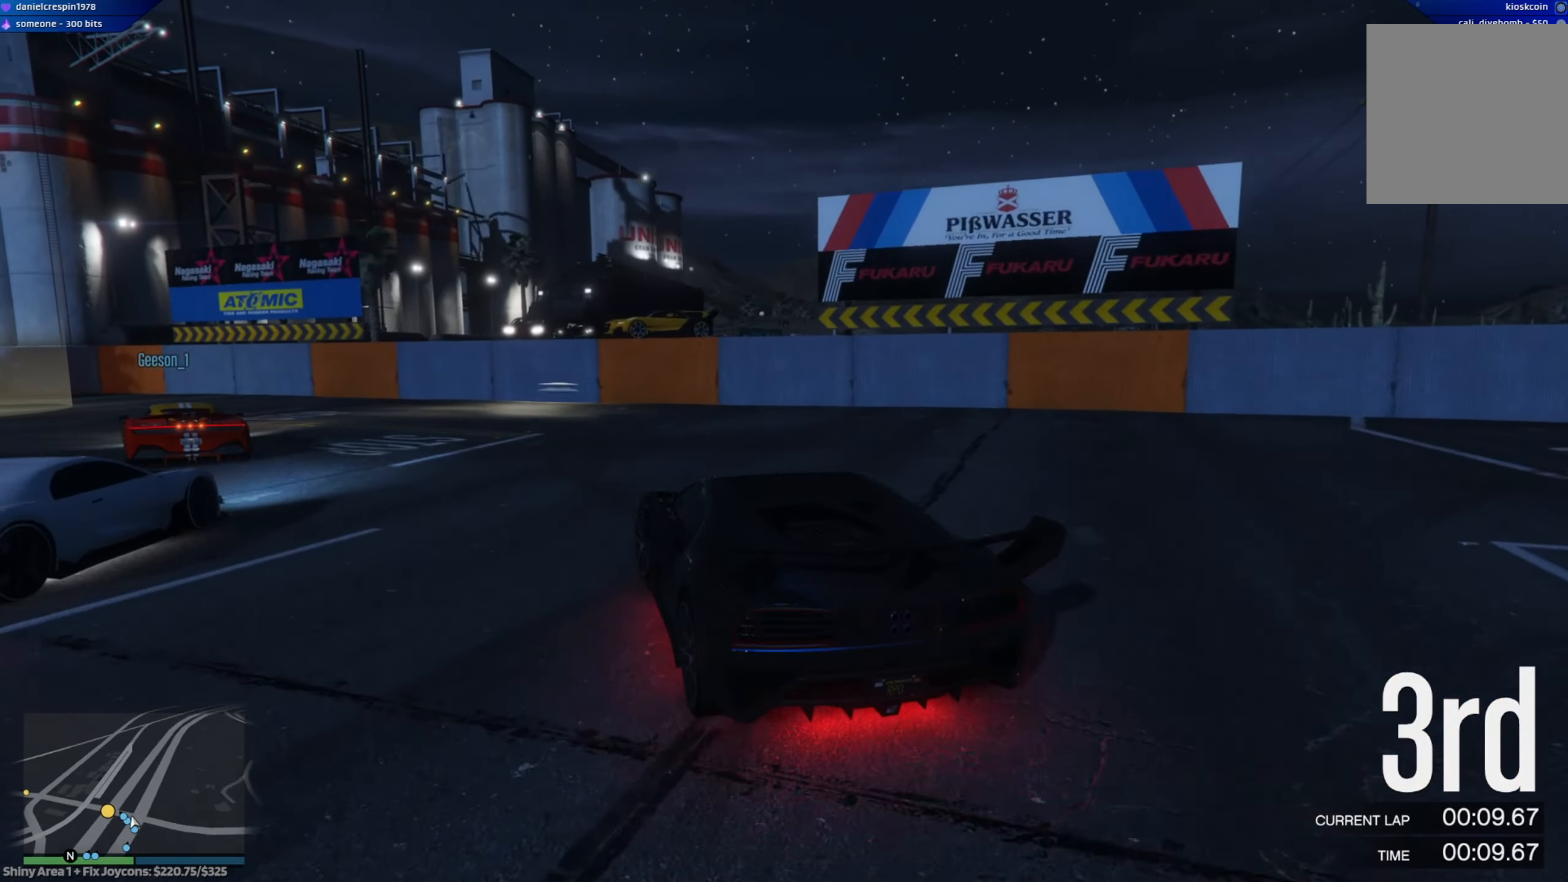
{"buttons": ["R2"], "left_stick": "left", "right_stick": "right", "events": [[100, "right_stick", "right"], [150, "L2", "up"], [333, "left_stick", "center"], [433, "left_stick", "left"], [450, "R2", "down"]]}
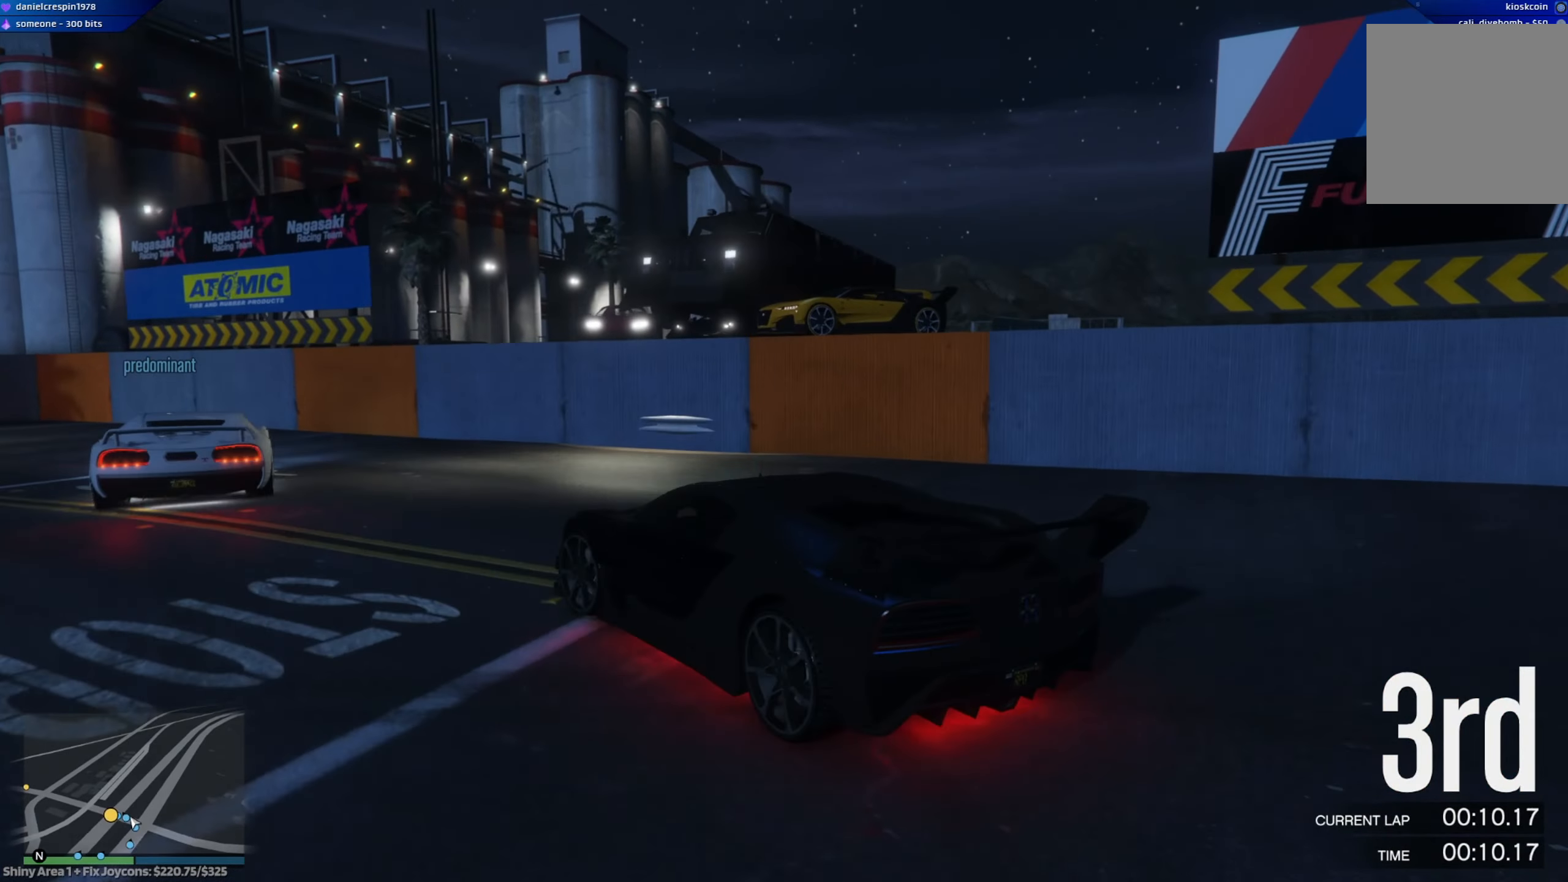
{"buttons": ["R2"], "left_stick": "center", "right_stick": "center", "events": [[300, "left_stick", "center"], [383, "right_stick", "center"]]}